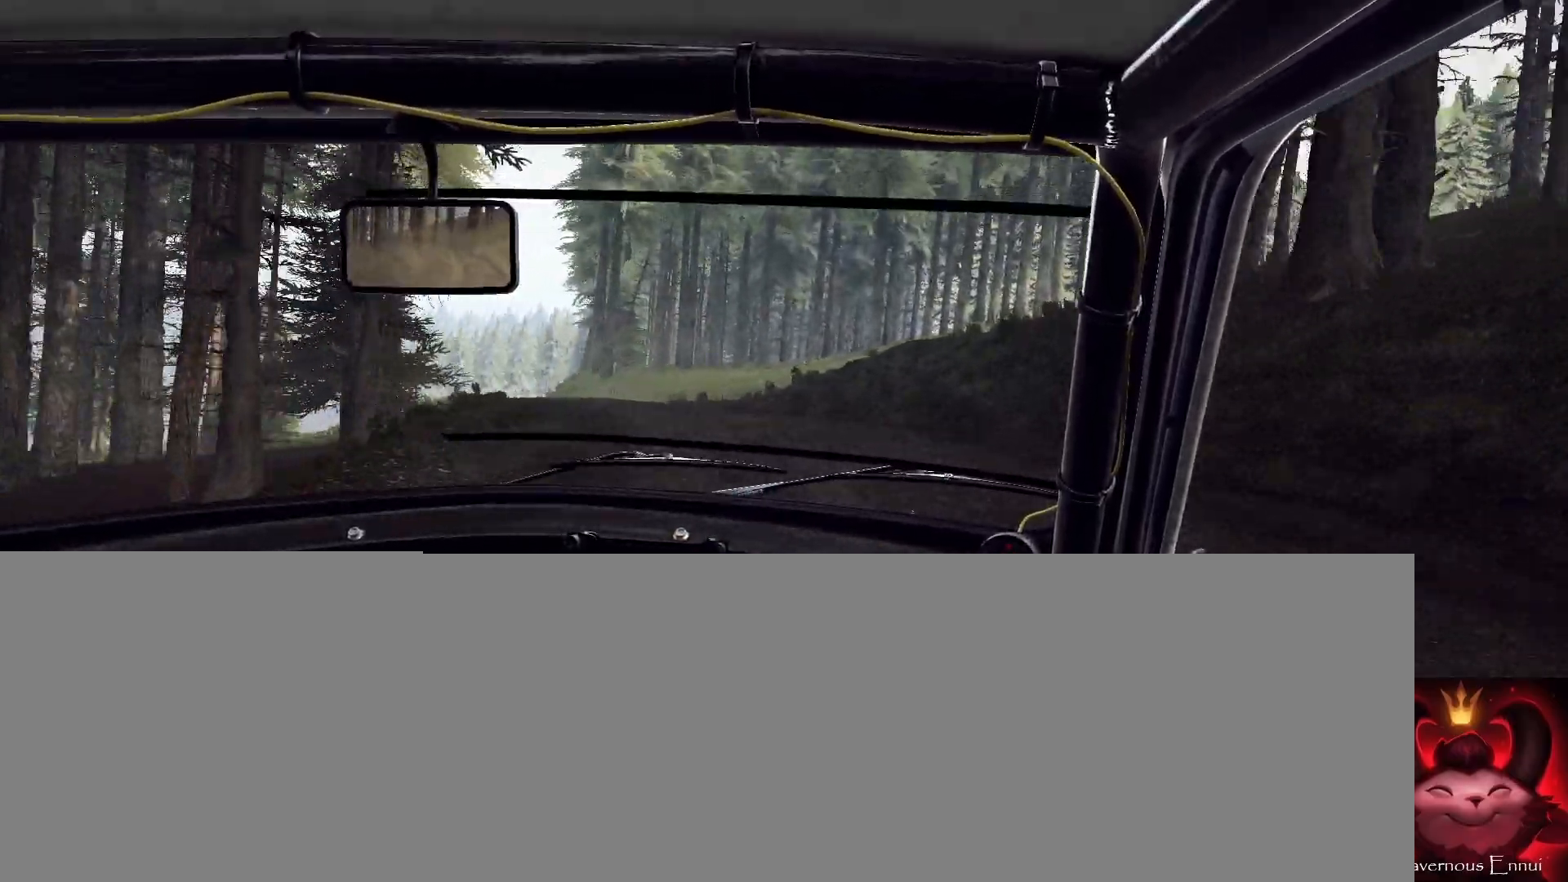
Gameplay with a controller (Xbox layout); each line is a JSON object with the inputs held at the frame after it. "events" lists button and stick changes between this image and that frame as [ms after this image, input, new state], when the widget could be followed in between.
{"buttons": [], "left_stick": "left", "right_stick": "up", "events": []}
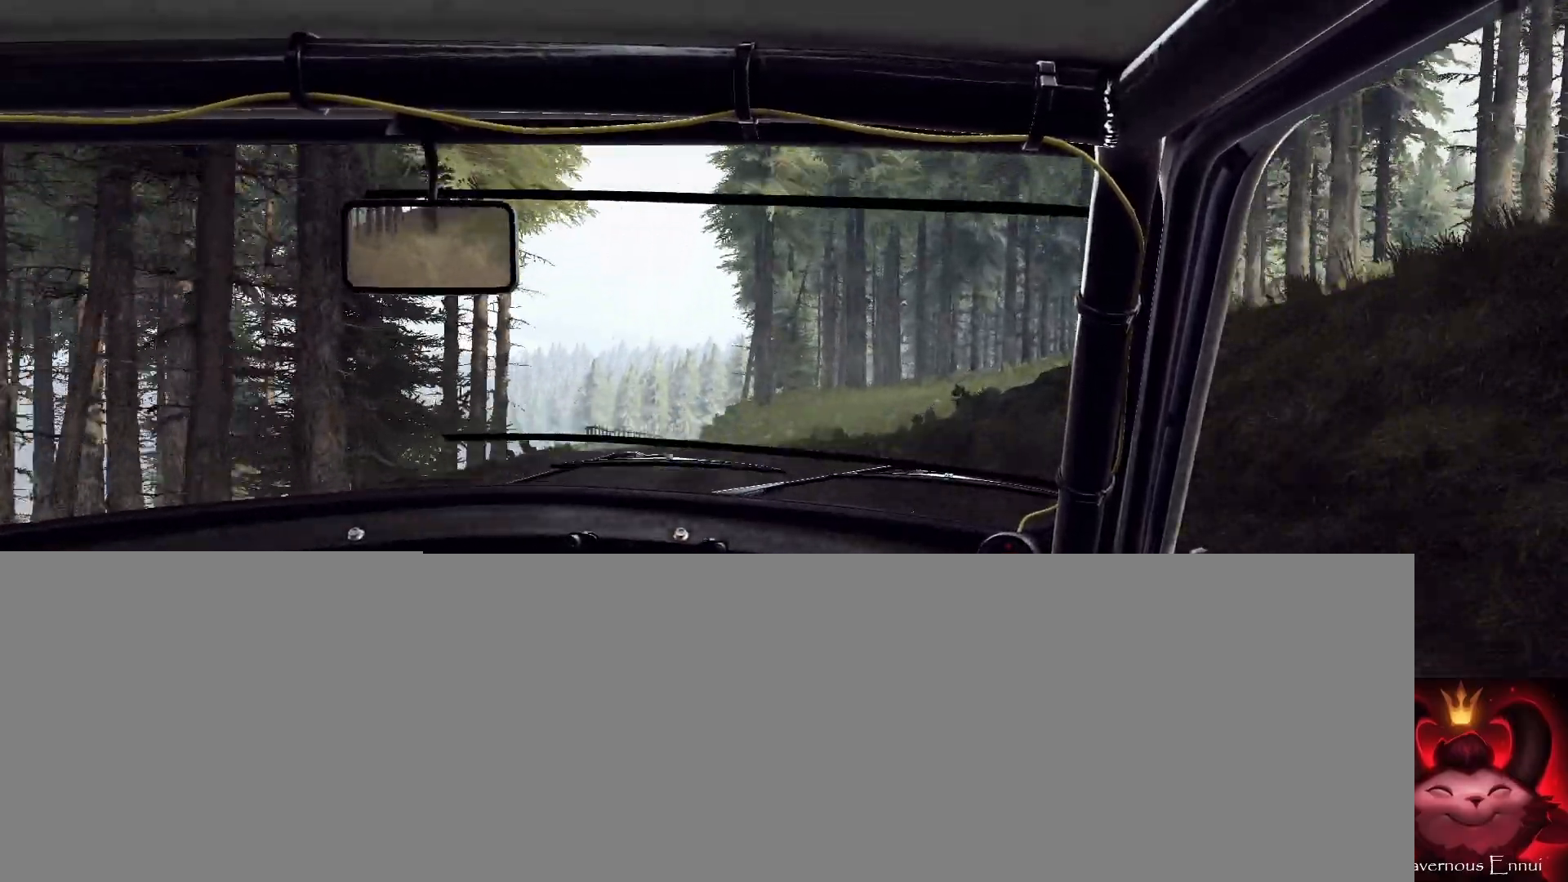
{"buttons": [], "left_stick": "left", "right_stick": "up", "events": []}
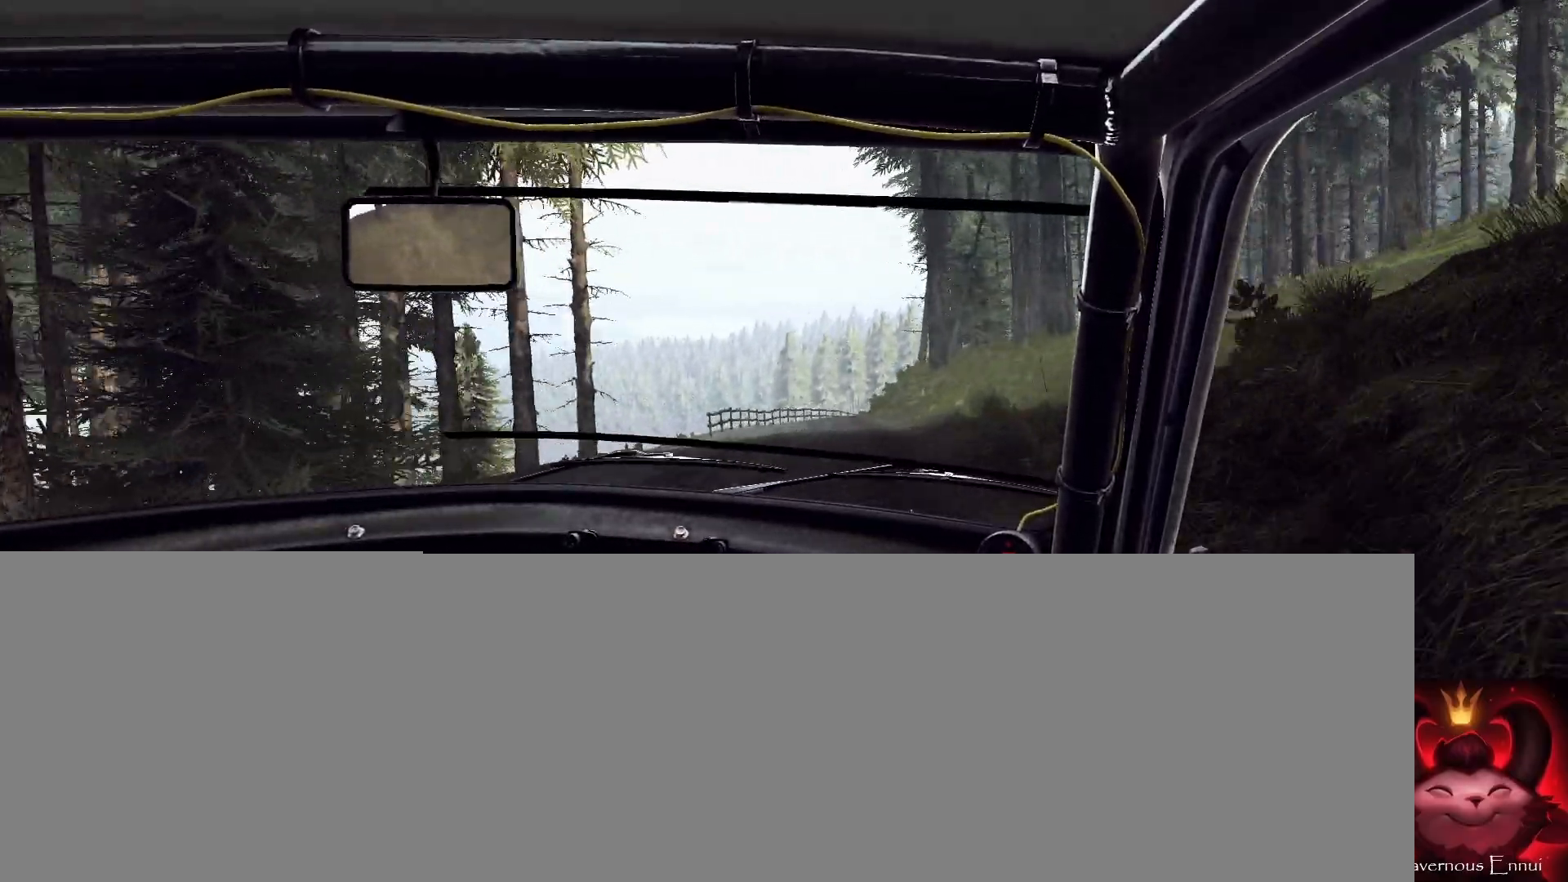
{"buttons": [], "left_stick": "center", "right_stick": "up", "events": [[267, "left_stick", "center"]]}
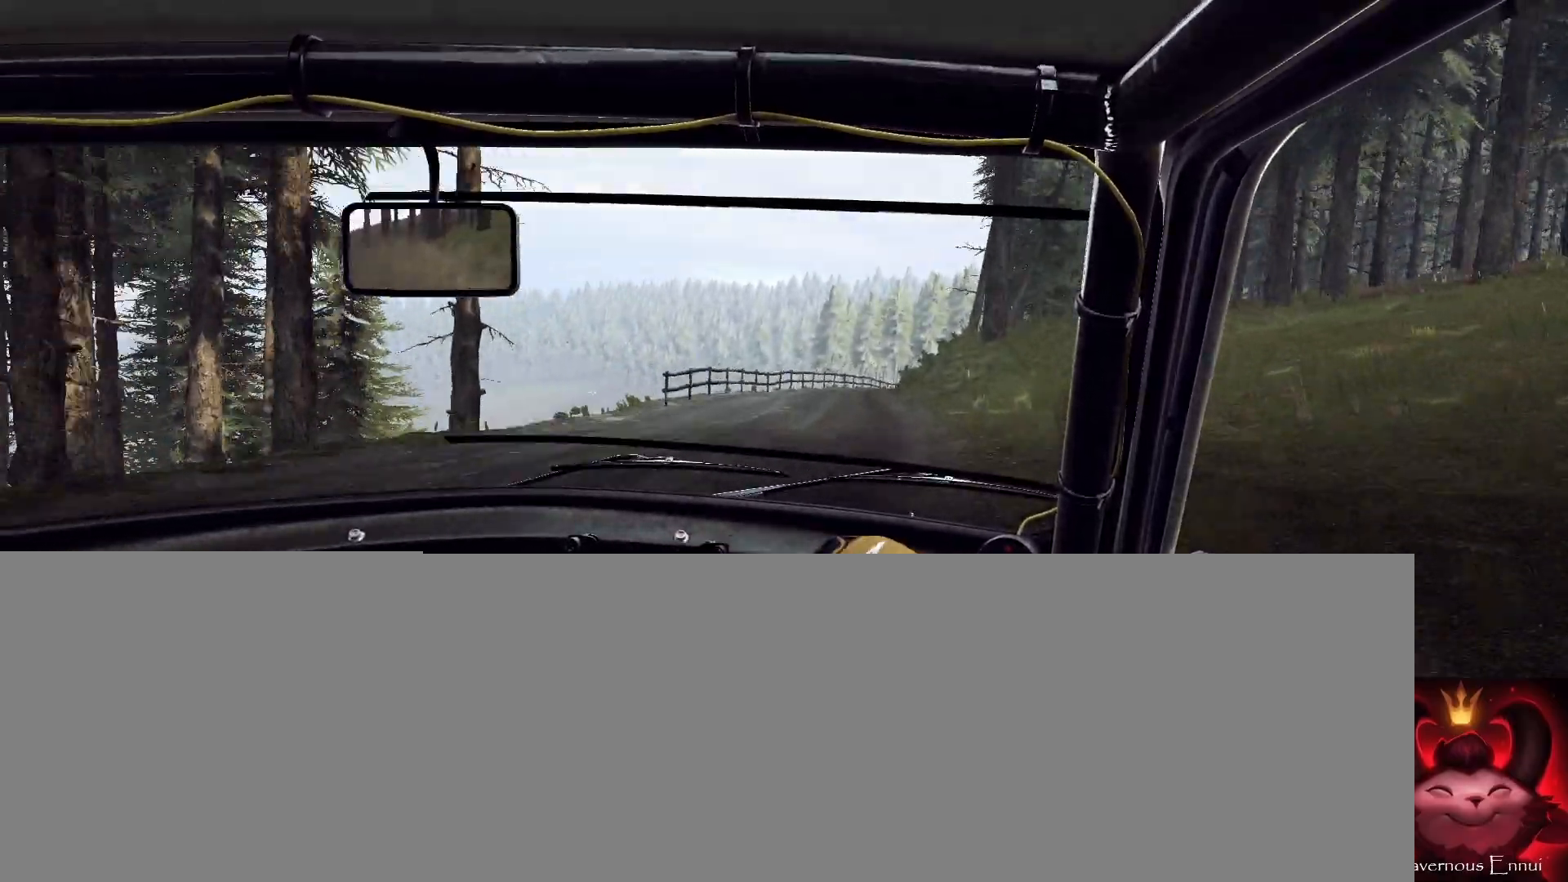
{"buttons": [], "left_stick": "center", "right_stick": "up", "events": [[33, "left_stick", "left"], [267, "left_stick", "center"]]}
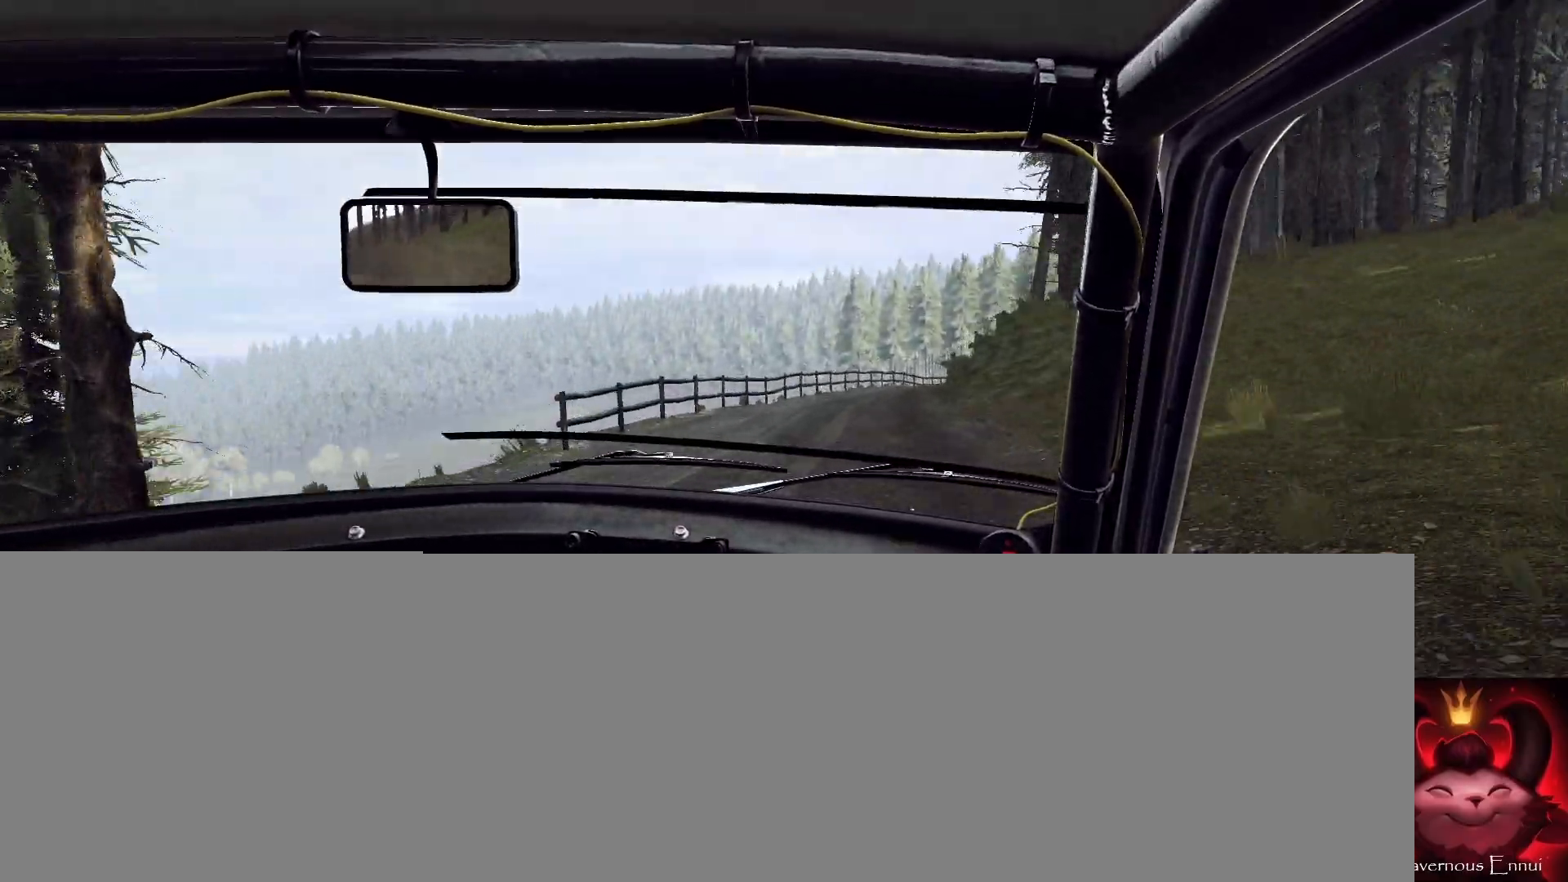
{"buttons": [], "left_stick": "center", "right_stick": "up", "events": [[100, "left_stick", "right"], [433, "left_stick", "center"]]}
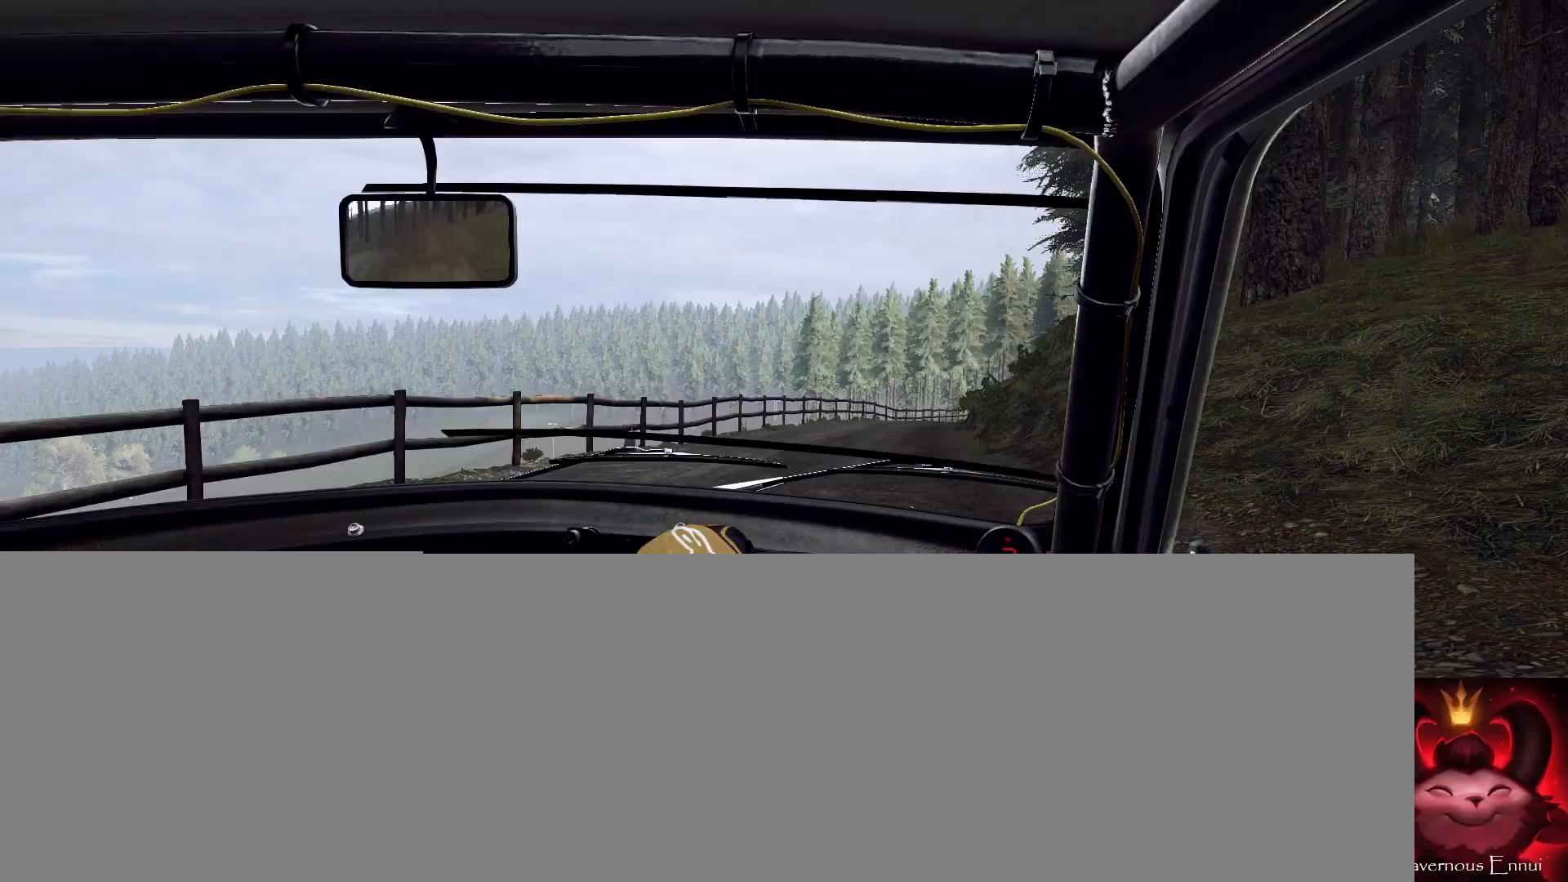
{"buttons": [], "left_stick": "center", "right_stick": "up", "events": [[100, "left_stick", "right"], [267, "left_stick", "center"]]}
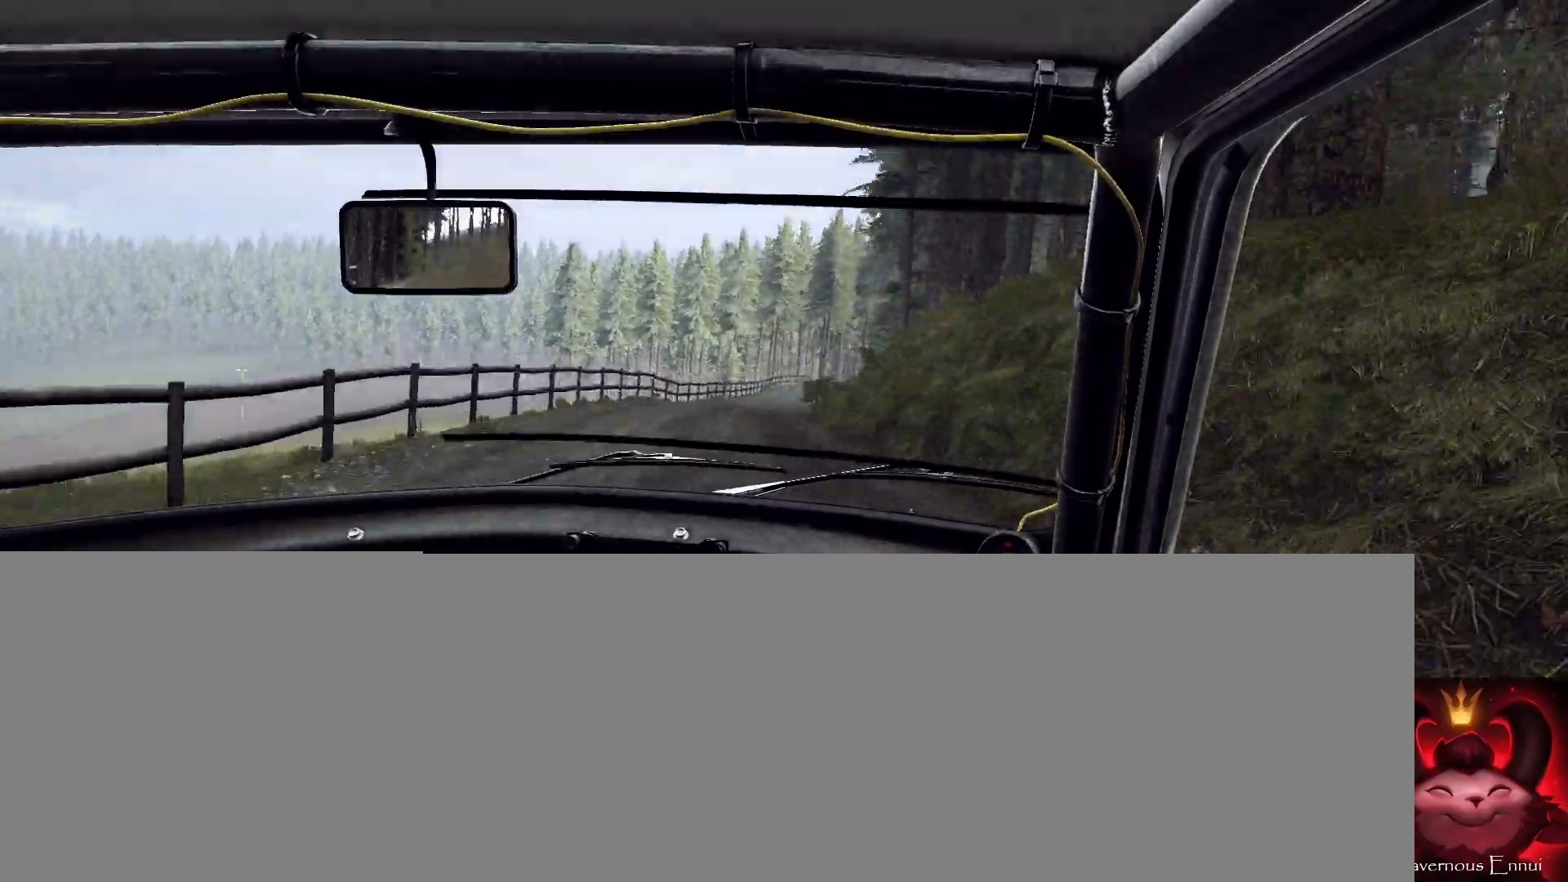
{"buttons": [], "left_stick": "right", "right_stick": "up", "events": [[233, "left_stick", "right"]]}
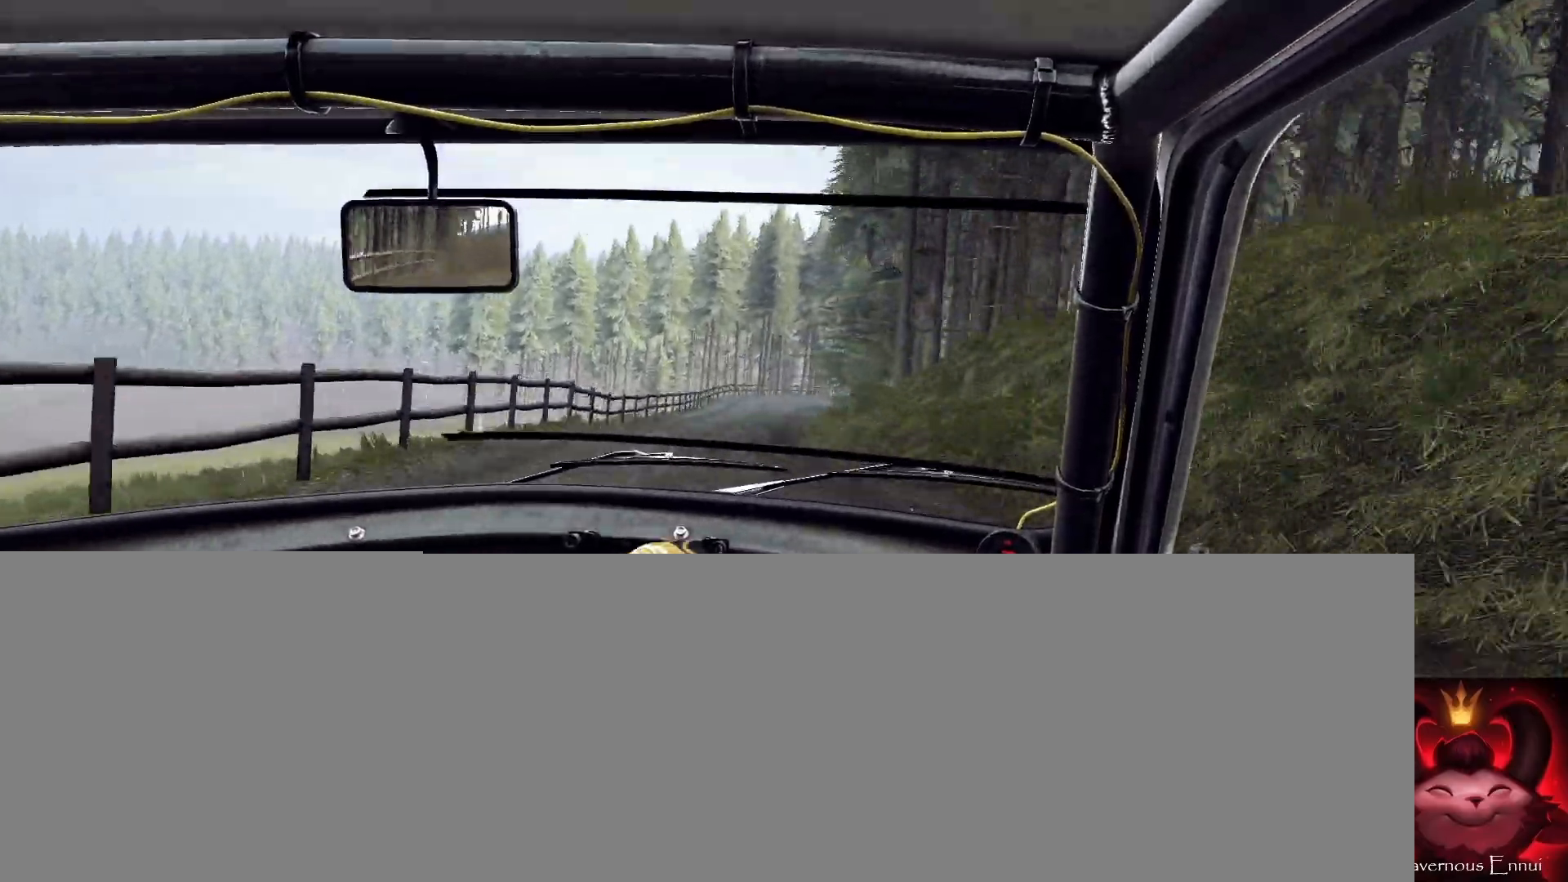
{"buttons": [], "left_stick": "center", "right_stick": "up", "events": [[33, "left_stick", "center"]]}
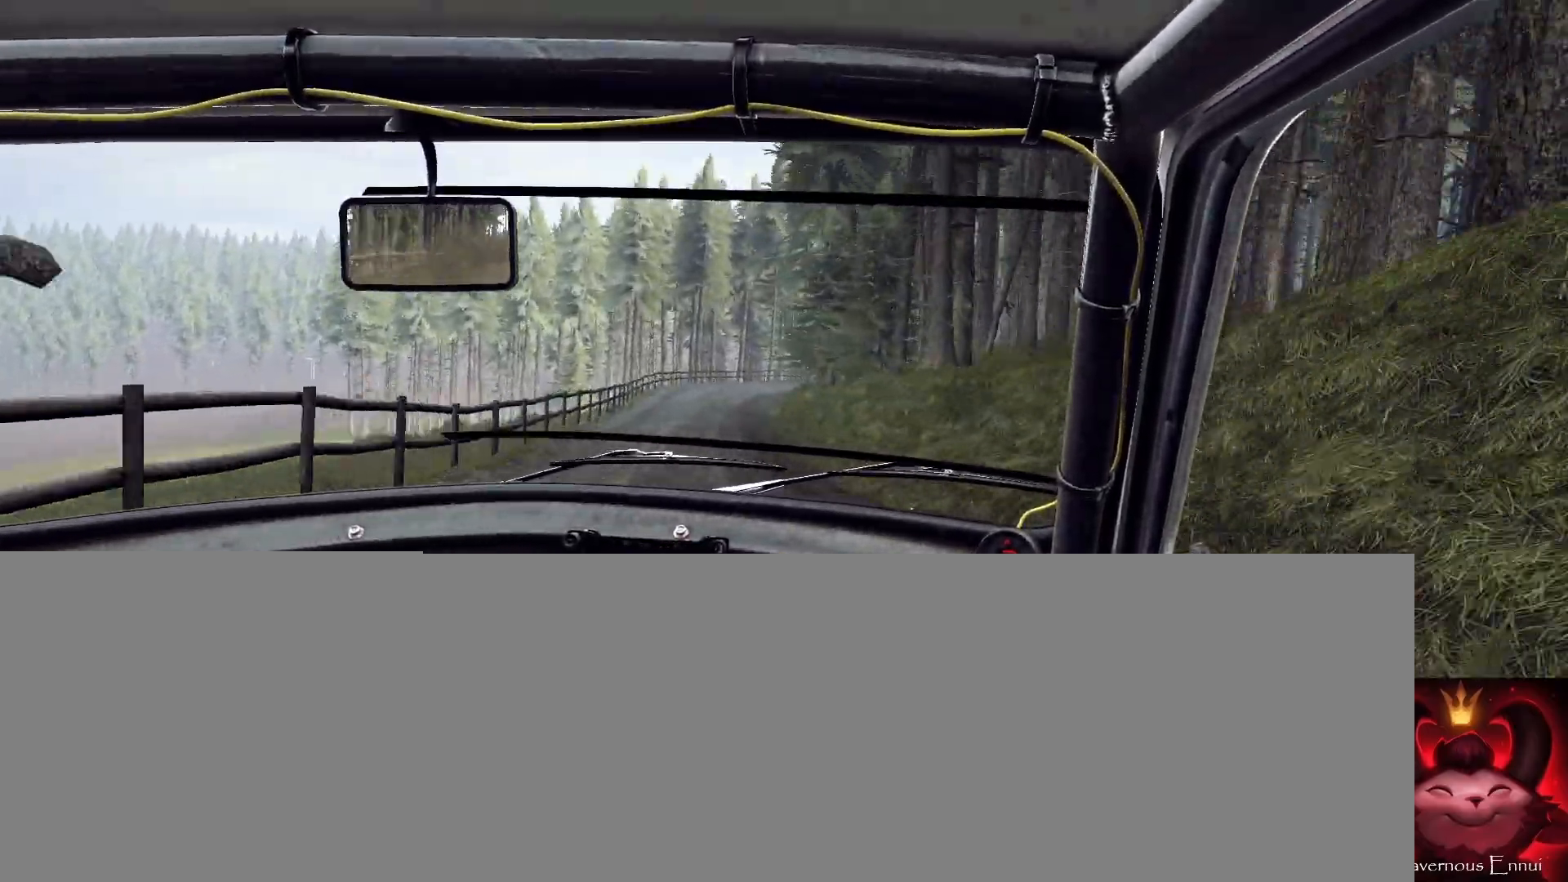
{"buttons": [], "left_stick": "center", "right_stick": "up", "events": [[200, "left_stick", "left"], [333, "left_stick", "center"]]}
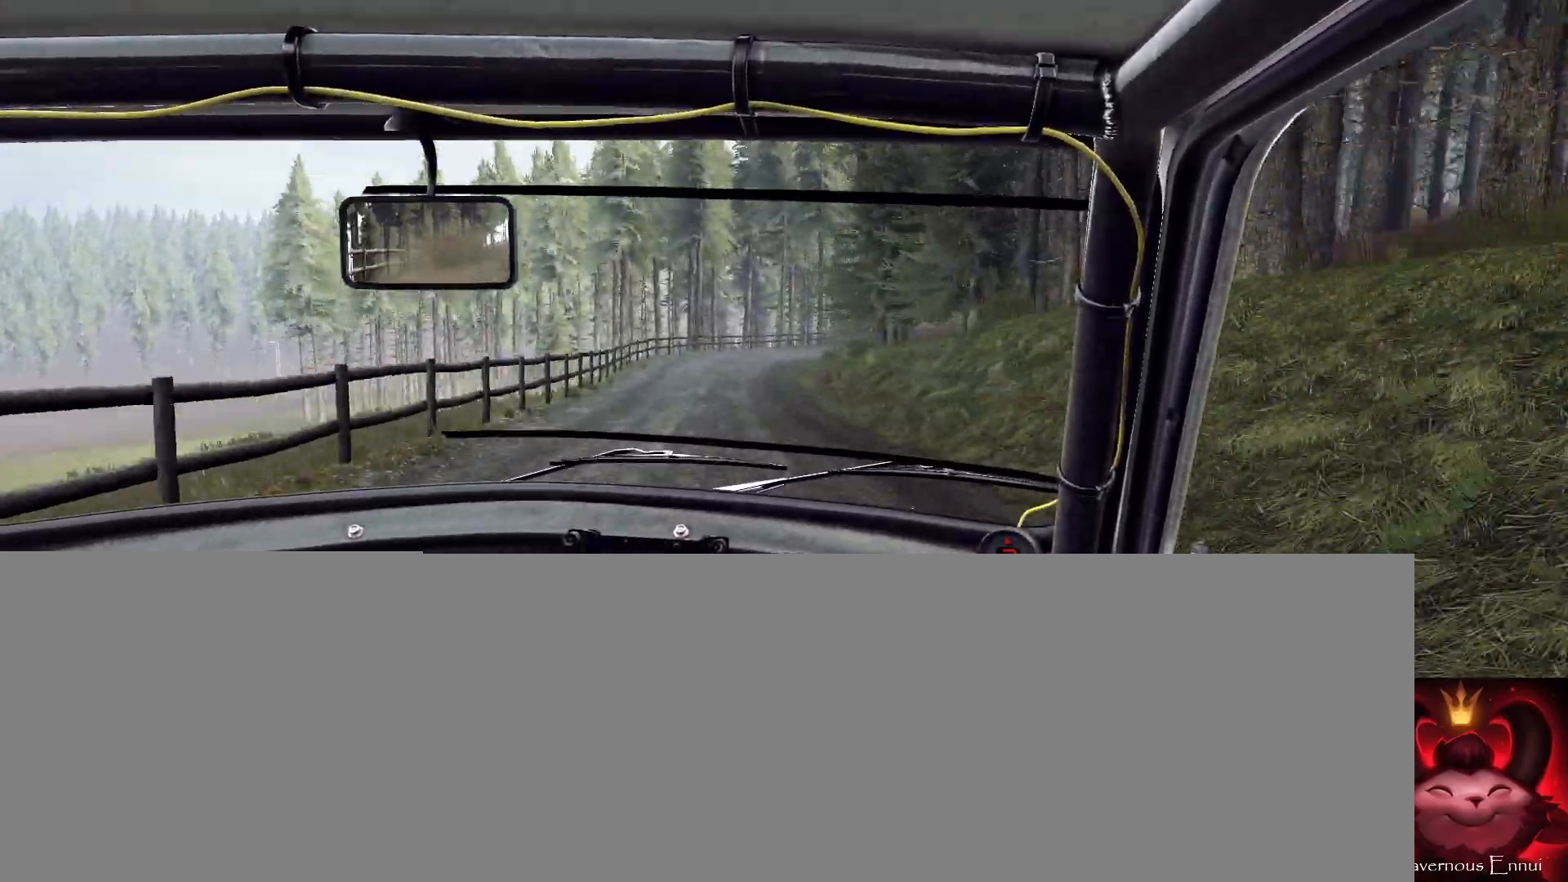
{"buttons": [], "left_stick": "right", "right_stick": "up", "events": [[367, "left_stick", "right"]]}
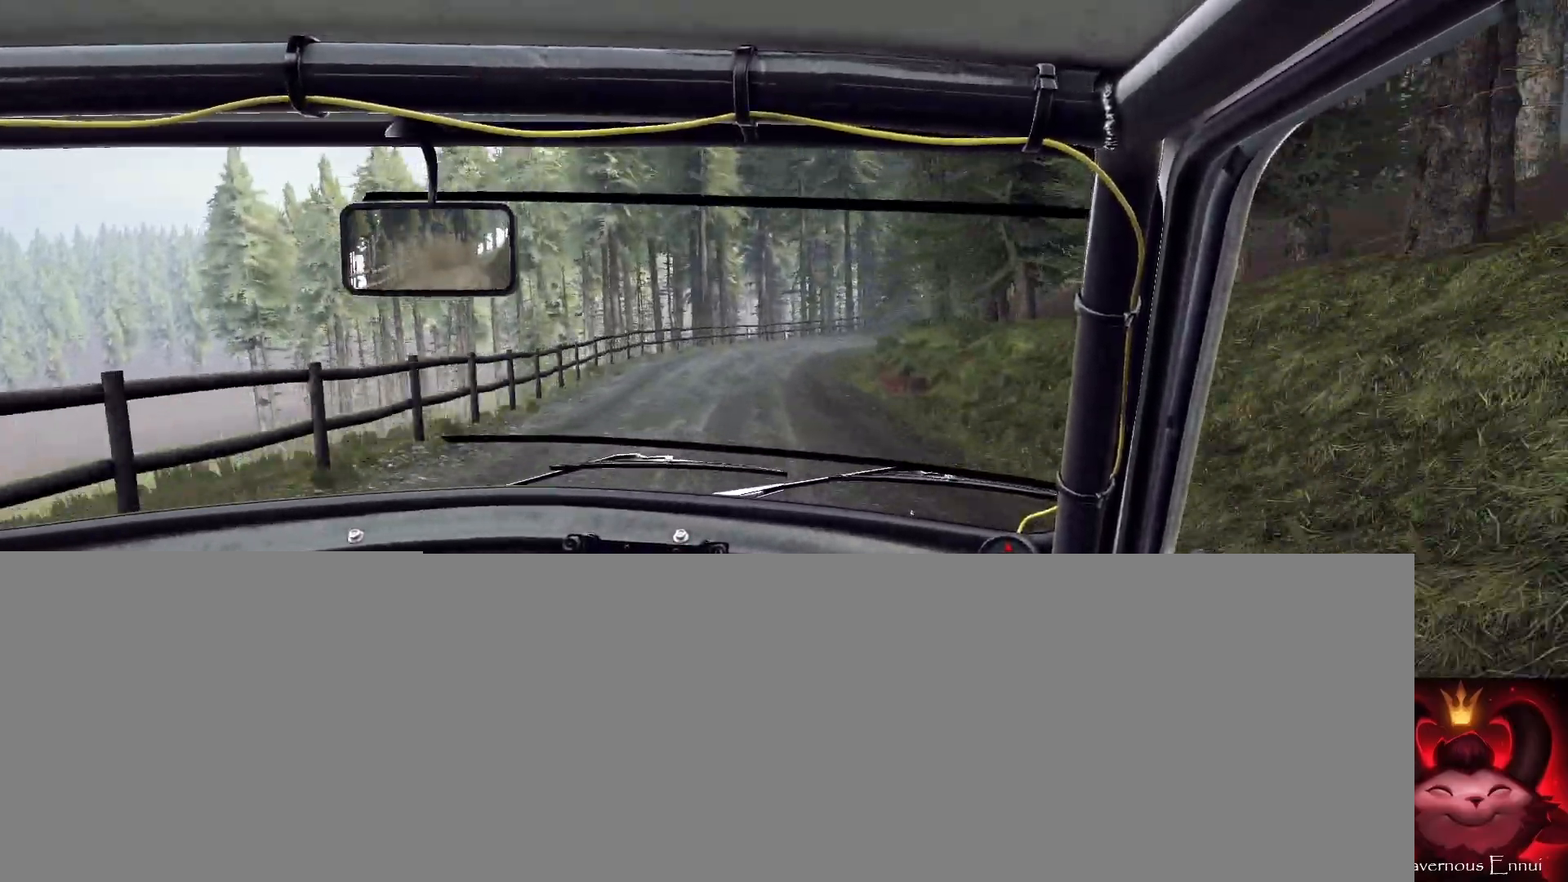
{"buttons": [], "left_stick": "center", "right_stick": "up", "events": [[100, "left_stick", "center"]]}
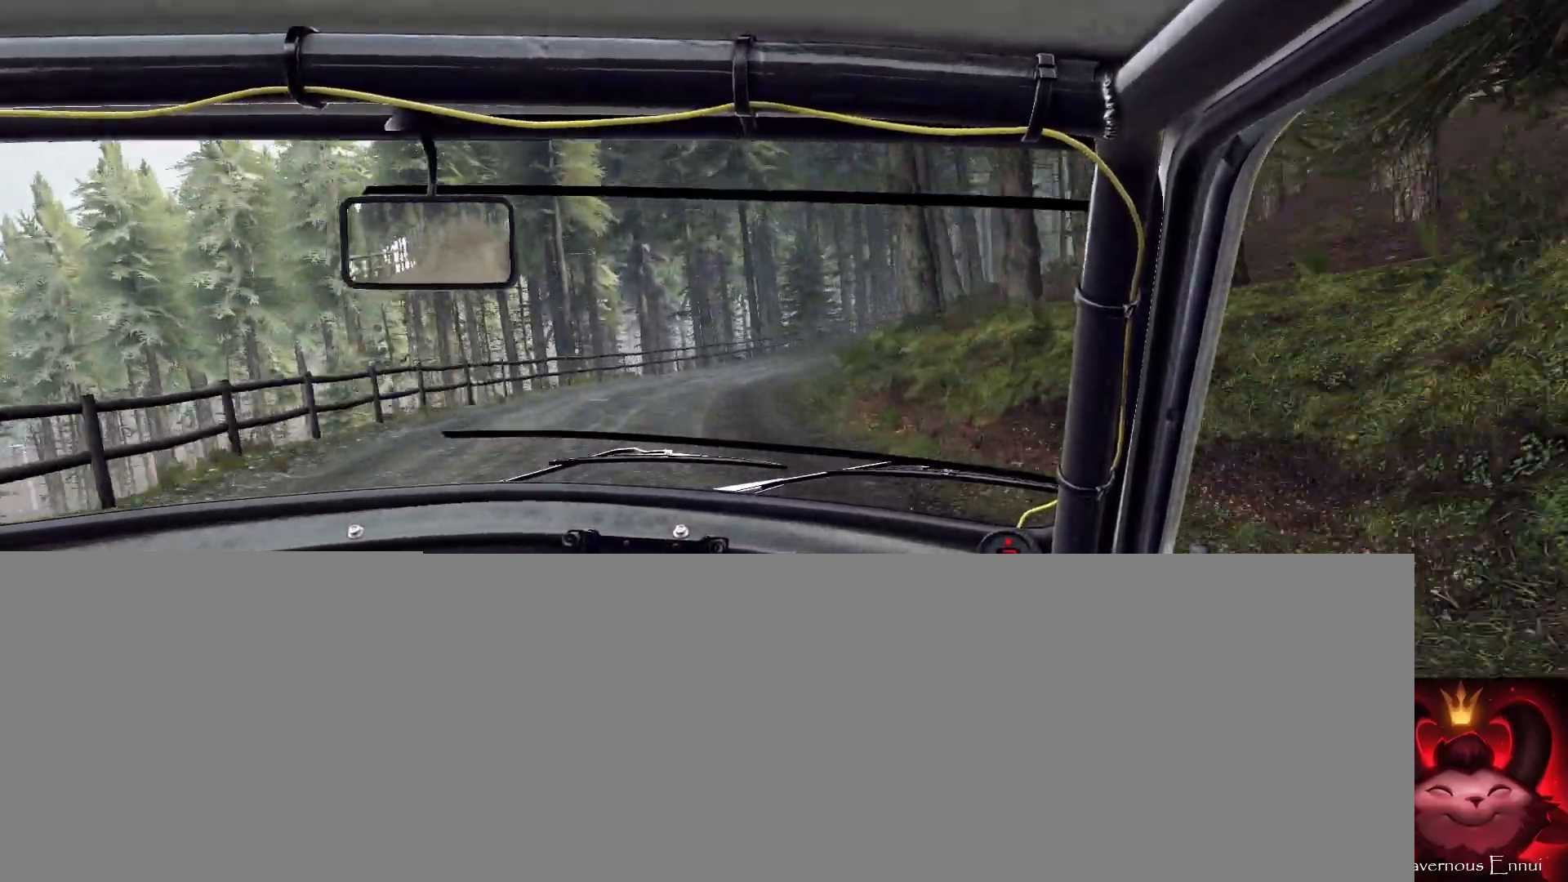
{"buttons": ["L2"], "left_stick": "right", "right_stick": "up", "events": [[167, "left_stick", "right"], [467, "L2", "down"]]}
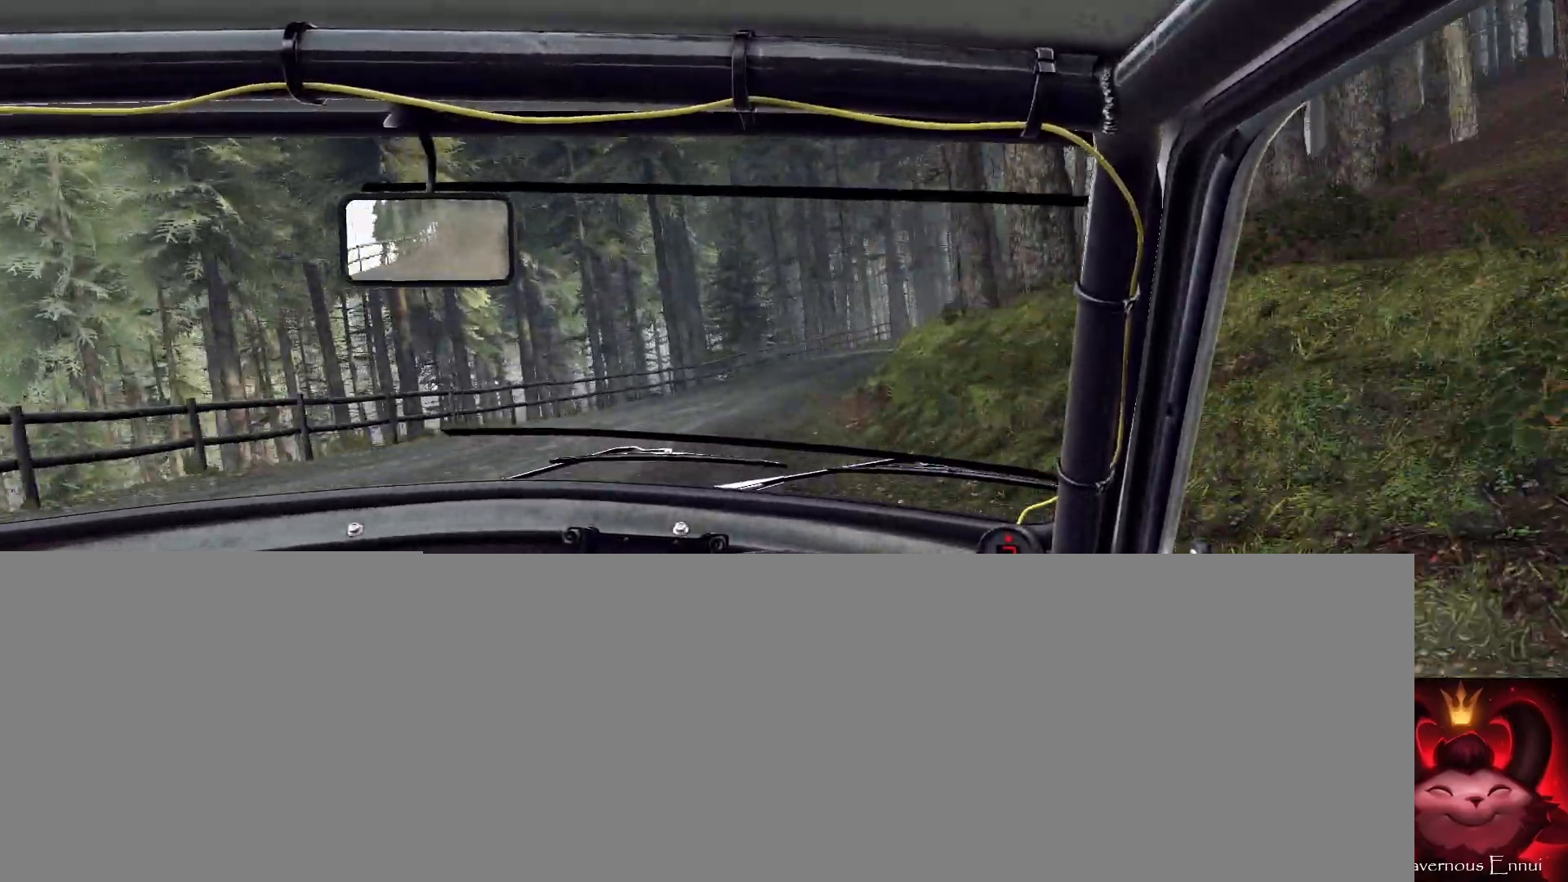
{"buttons": [], "left_stick": "right", "right_stick": "up", "events": [[367, "L2", "up"]]}
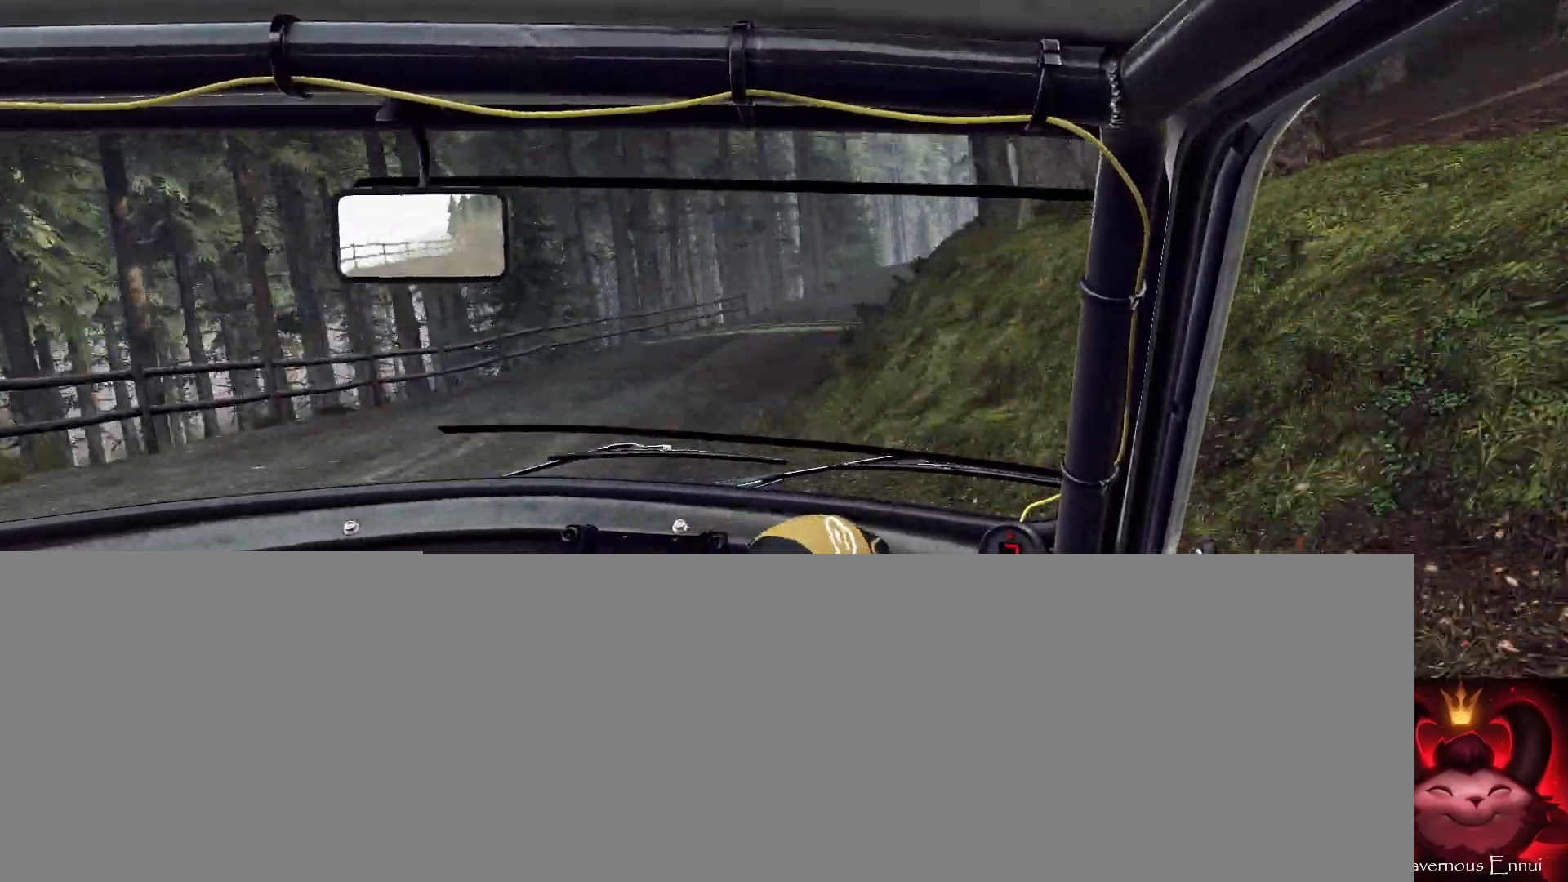
{"buttons": [], "left_stick": "center", "right_stick": "up", "events": [[400, "left_stick", "center"]]}
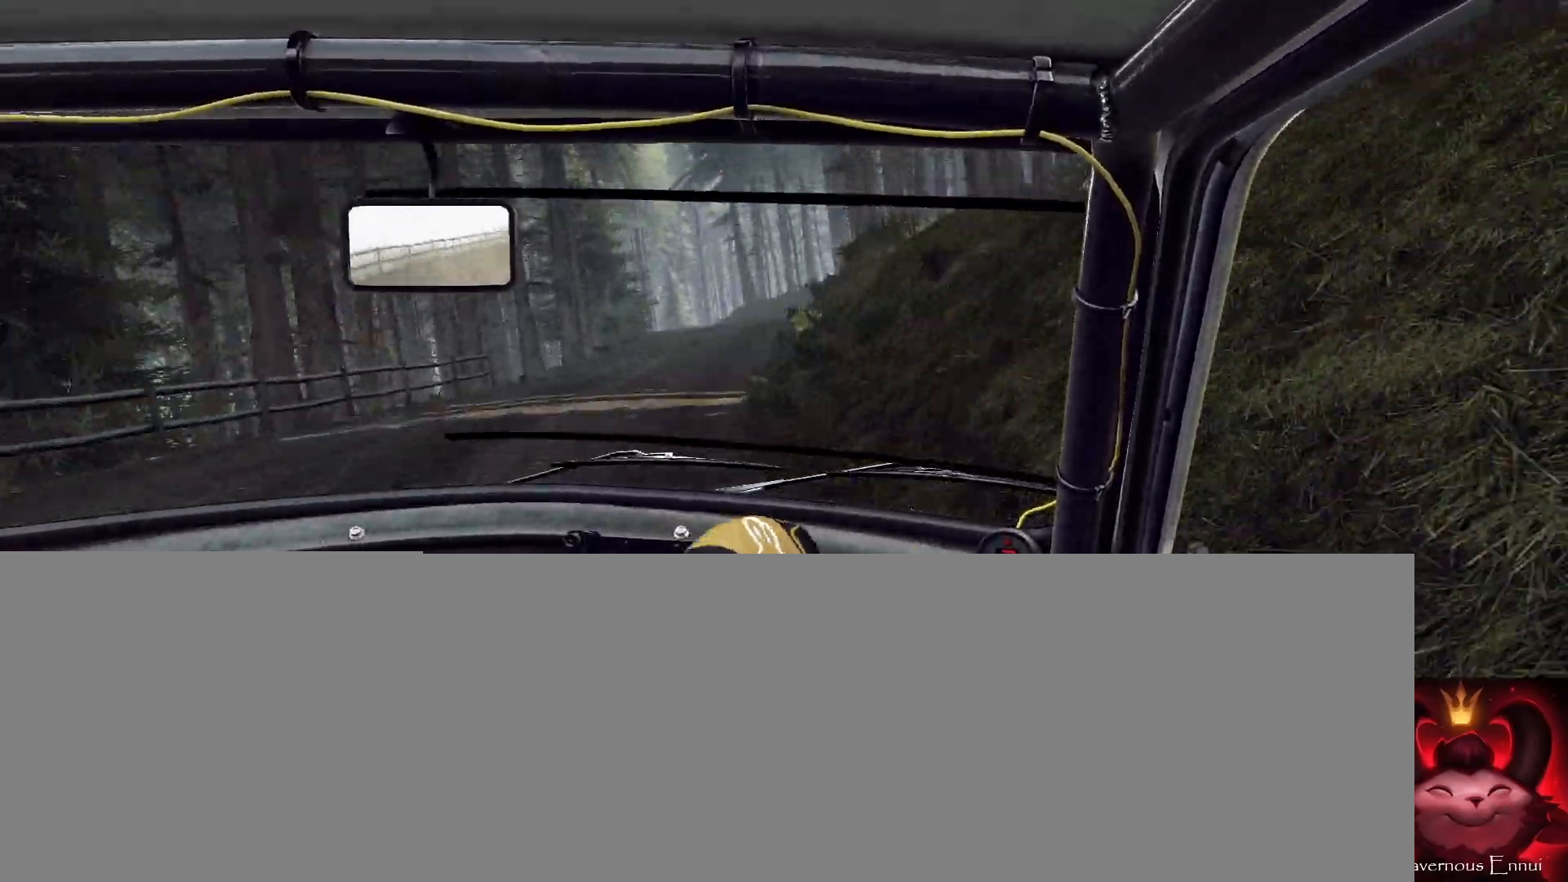
{"buttons": [], "left_stick": "center", "right_stick": "up", "events": [[100, "left_stick", "right"], [233, "left_stick", "center"]]}
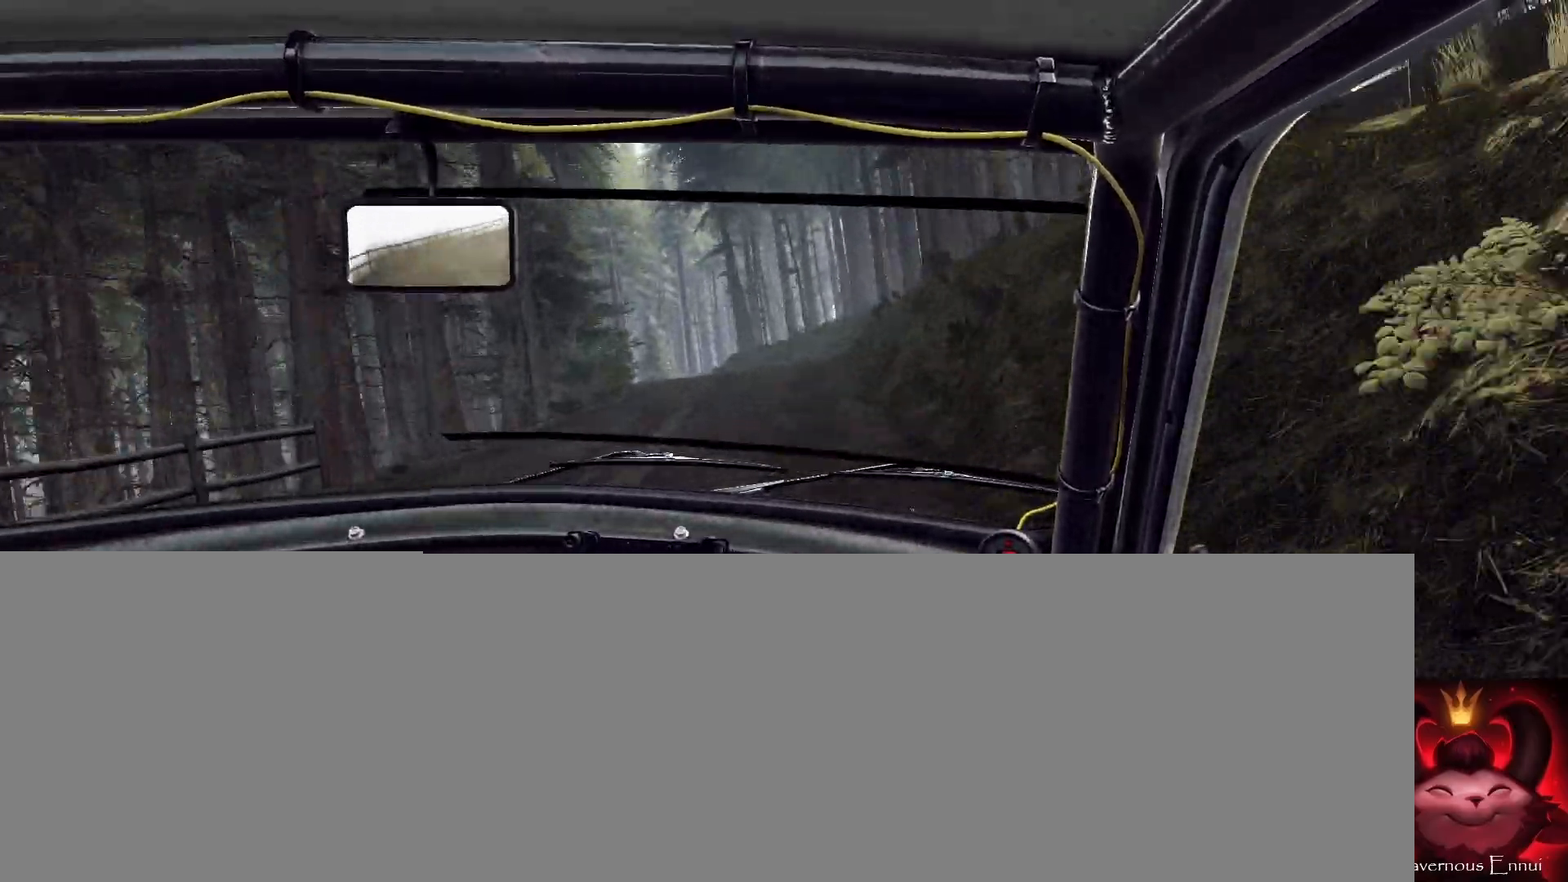
{"buttons": [], "left_stick": "center", "right_stick": "up", "events": [[100, "left_stick", "down-left"], [300, "left_stick", "center"]]}
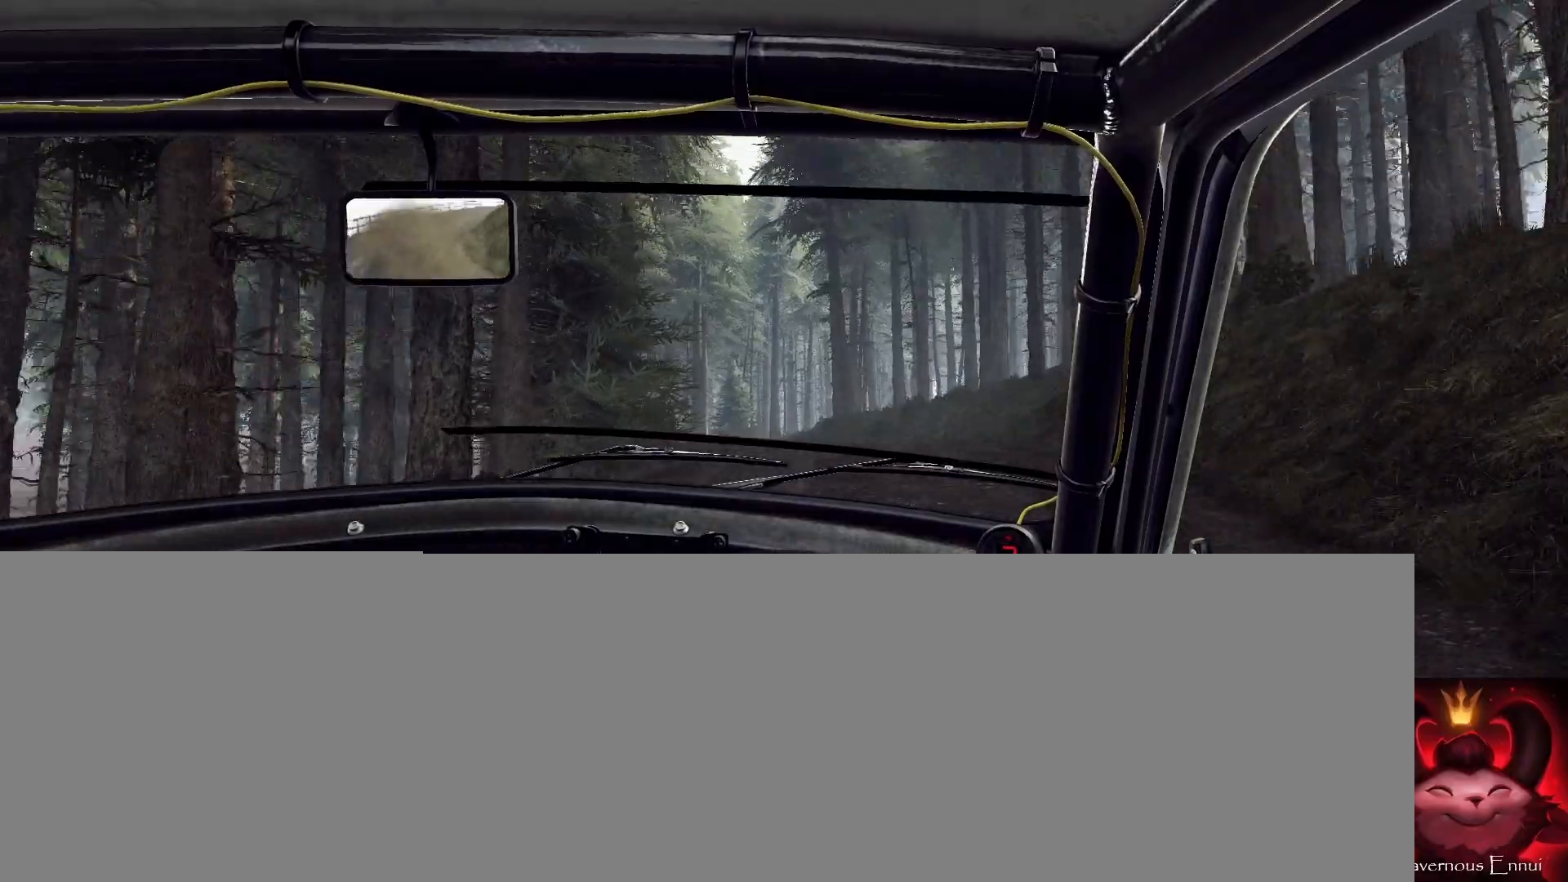
{"buttons": [], "left_stick": "center", "right_stick": "up", "events": []}
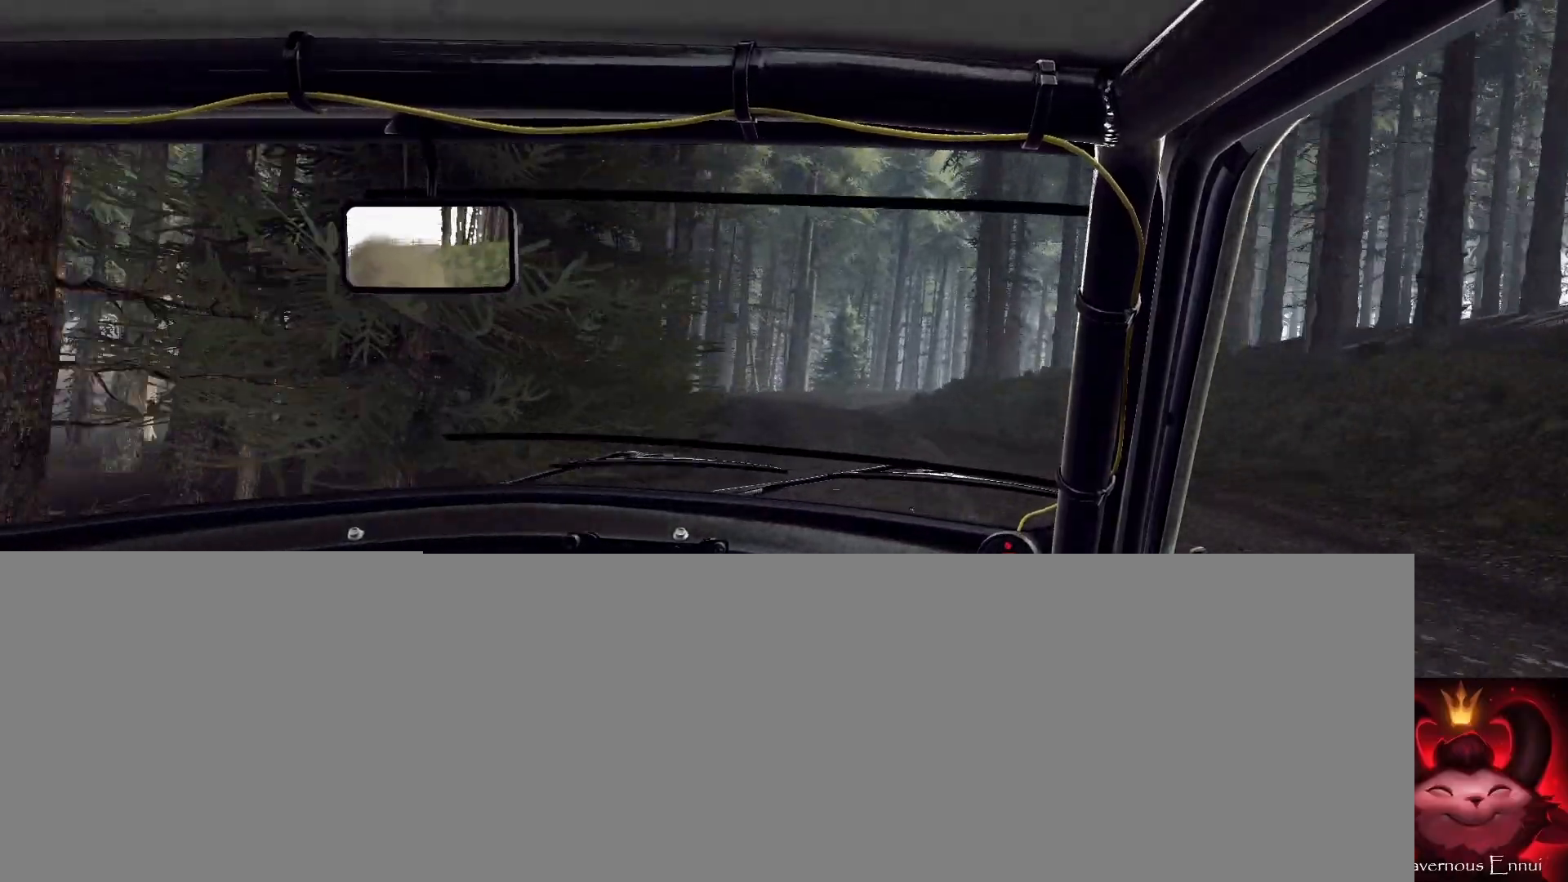
{"buttons": [], "left_stick": "center", "right_stick": "up", "events": [[100, "left_stick", "right"], [300, "left_stick", "center"]]}
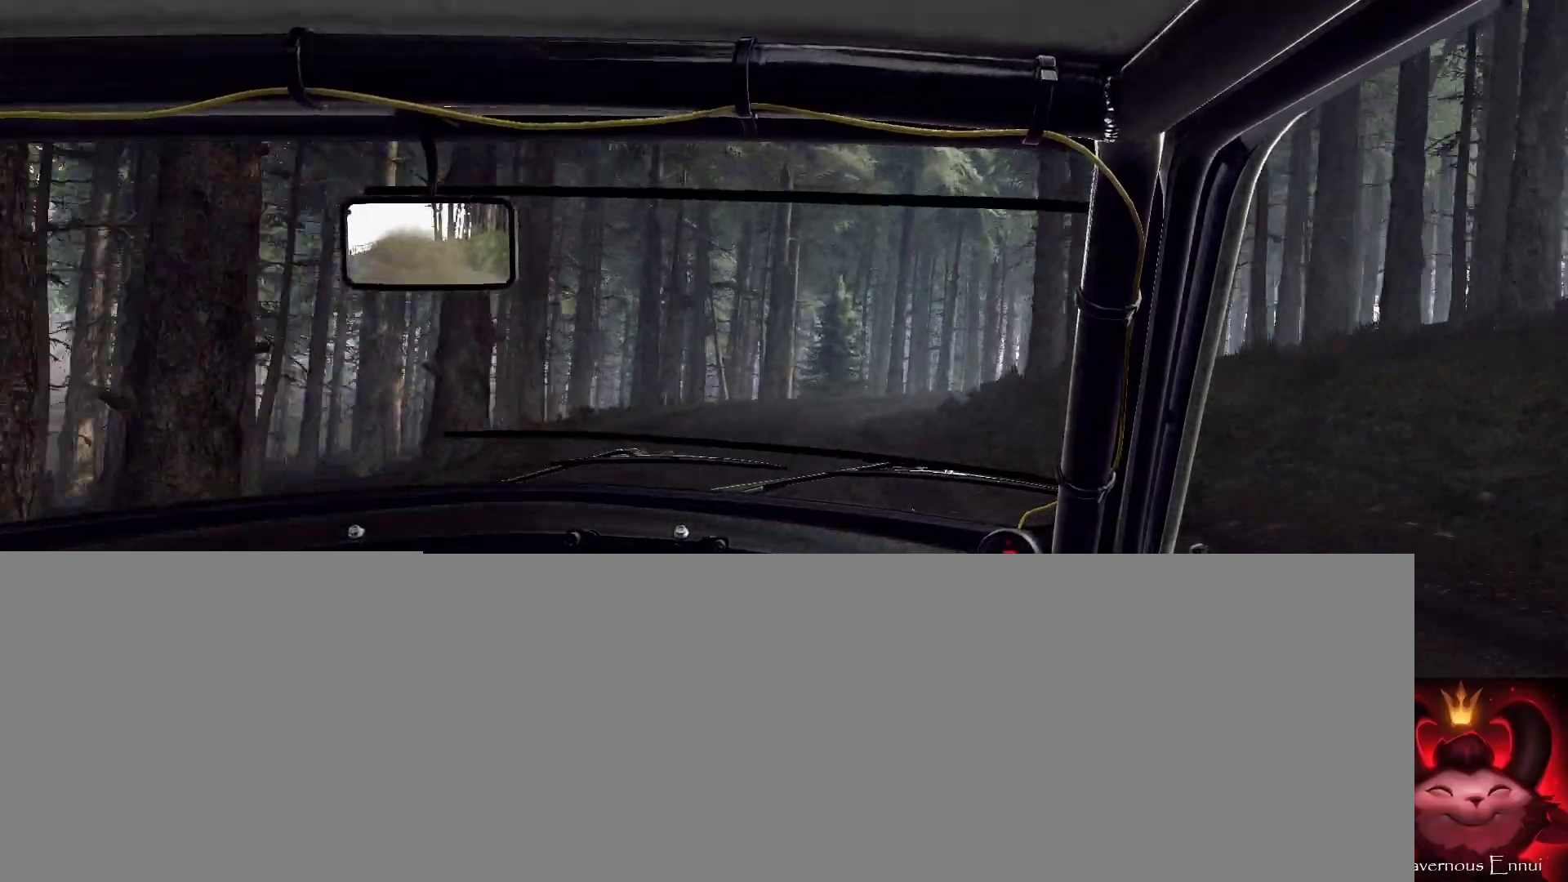
{"buttons": [], "left_stick": "right", "right_stick": "up", "events": [[267, "left_stick", "right"]]}
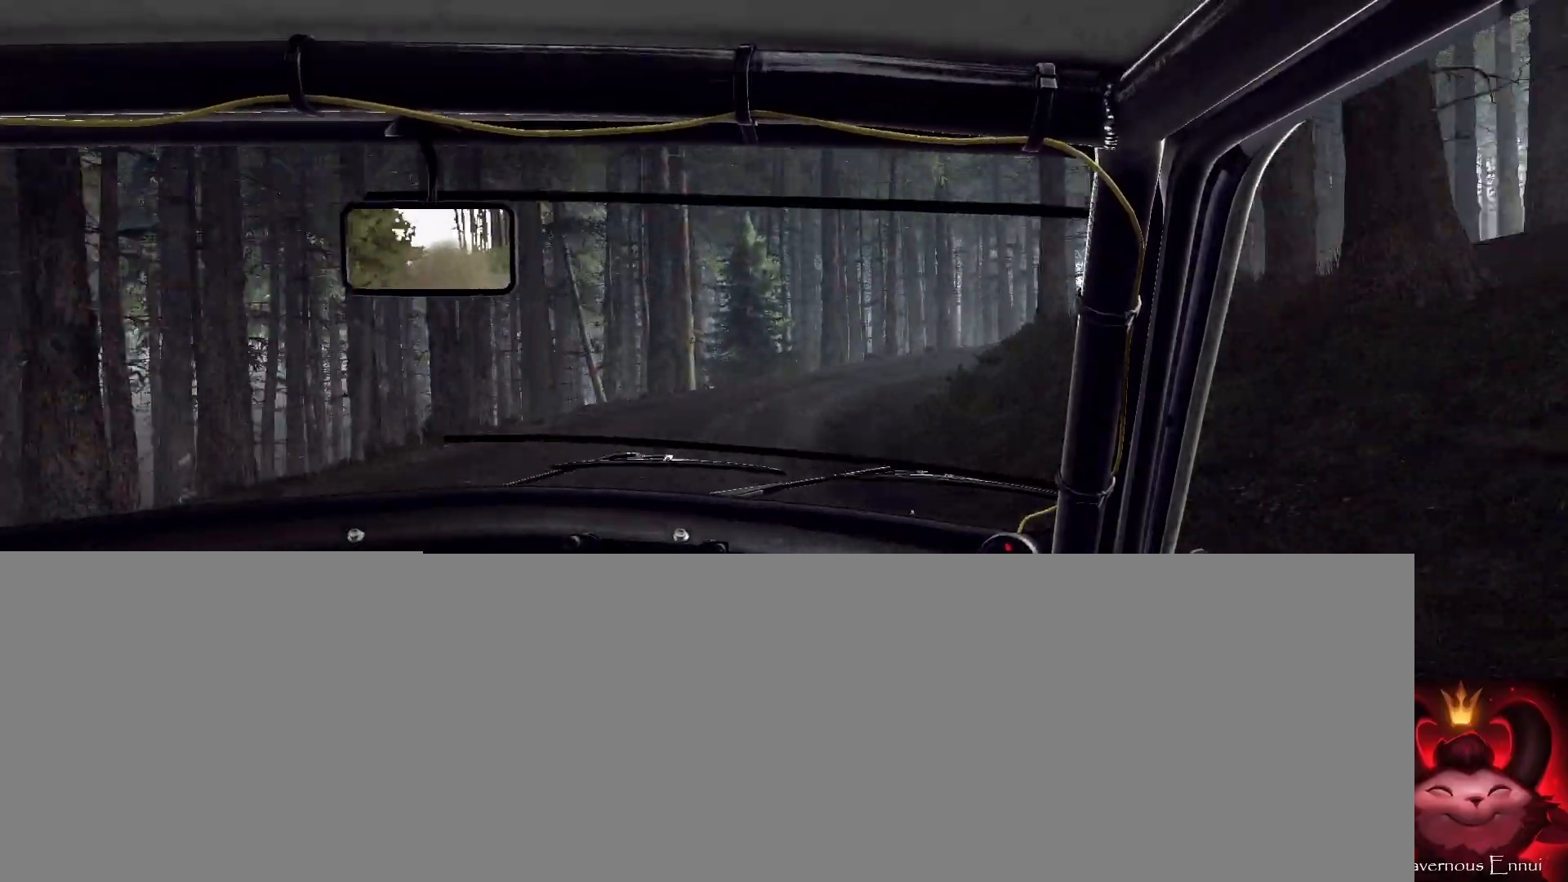
{"buttons": [], "left_stick": "right", "right_stick": "up", "events": [[67, "L2", "down"], [467, "L2", "up"]]}
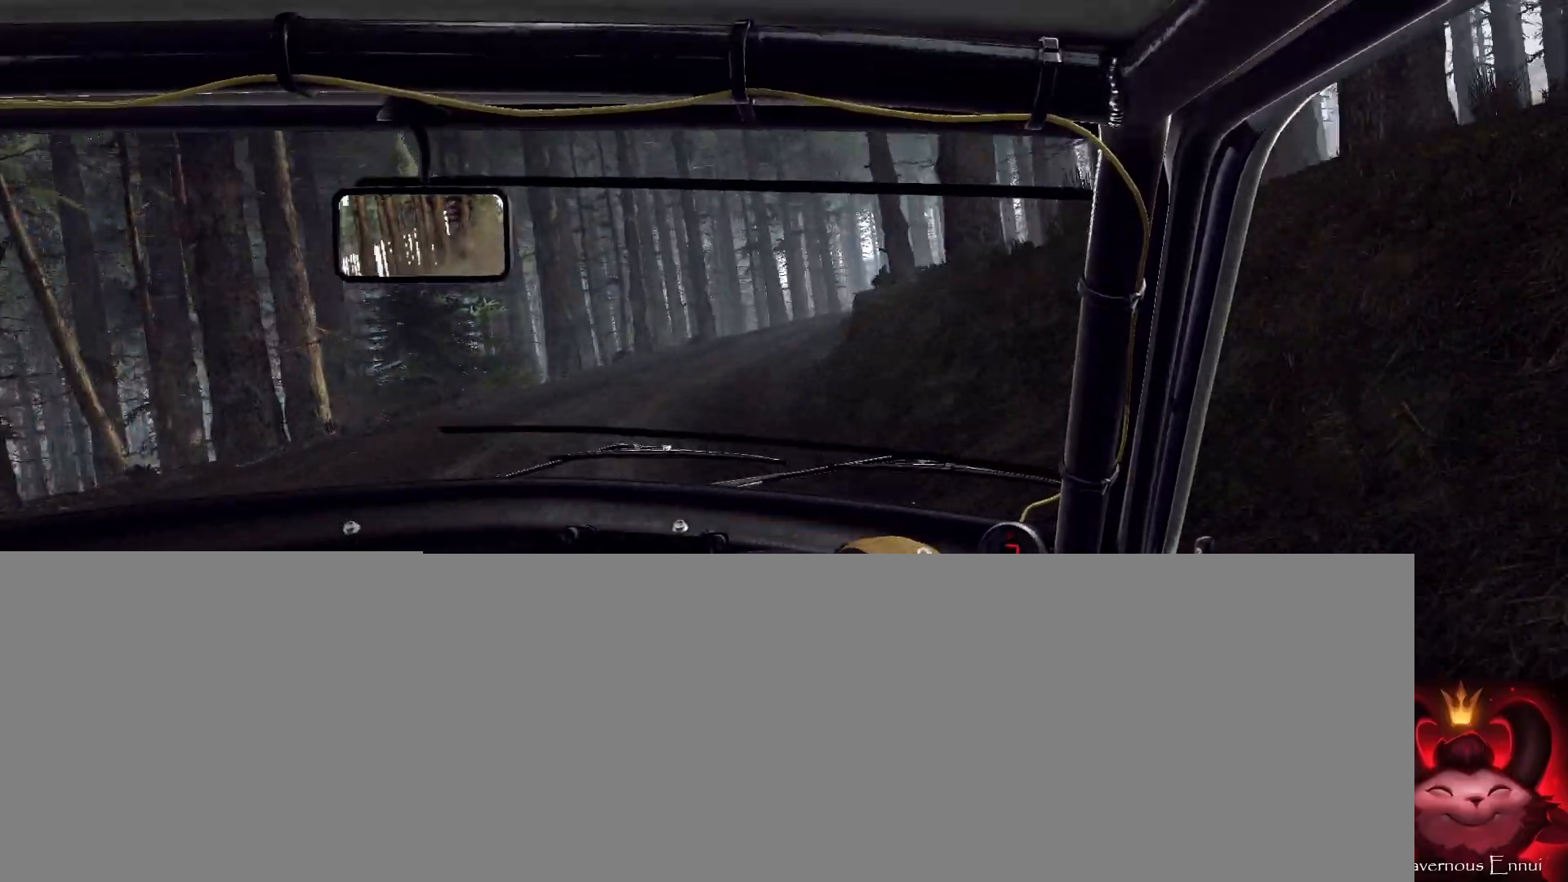
{"buttons": [], "left_stick": "right", "right_stick": "up", "events": [[100, "left_stick", "center"], [367, "left_stick", "right"]]}
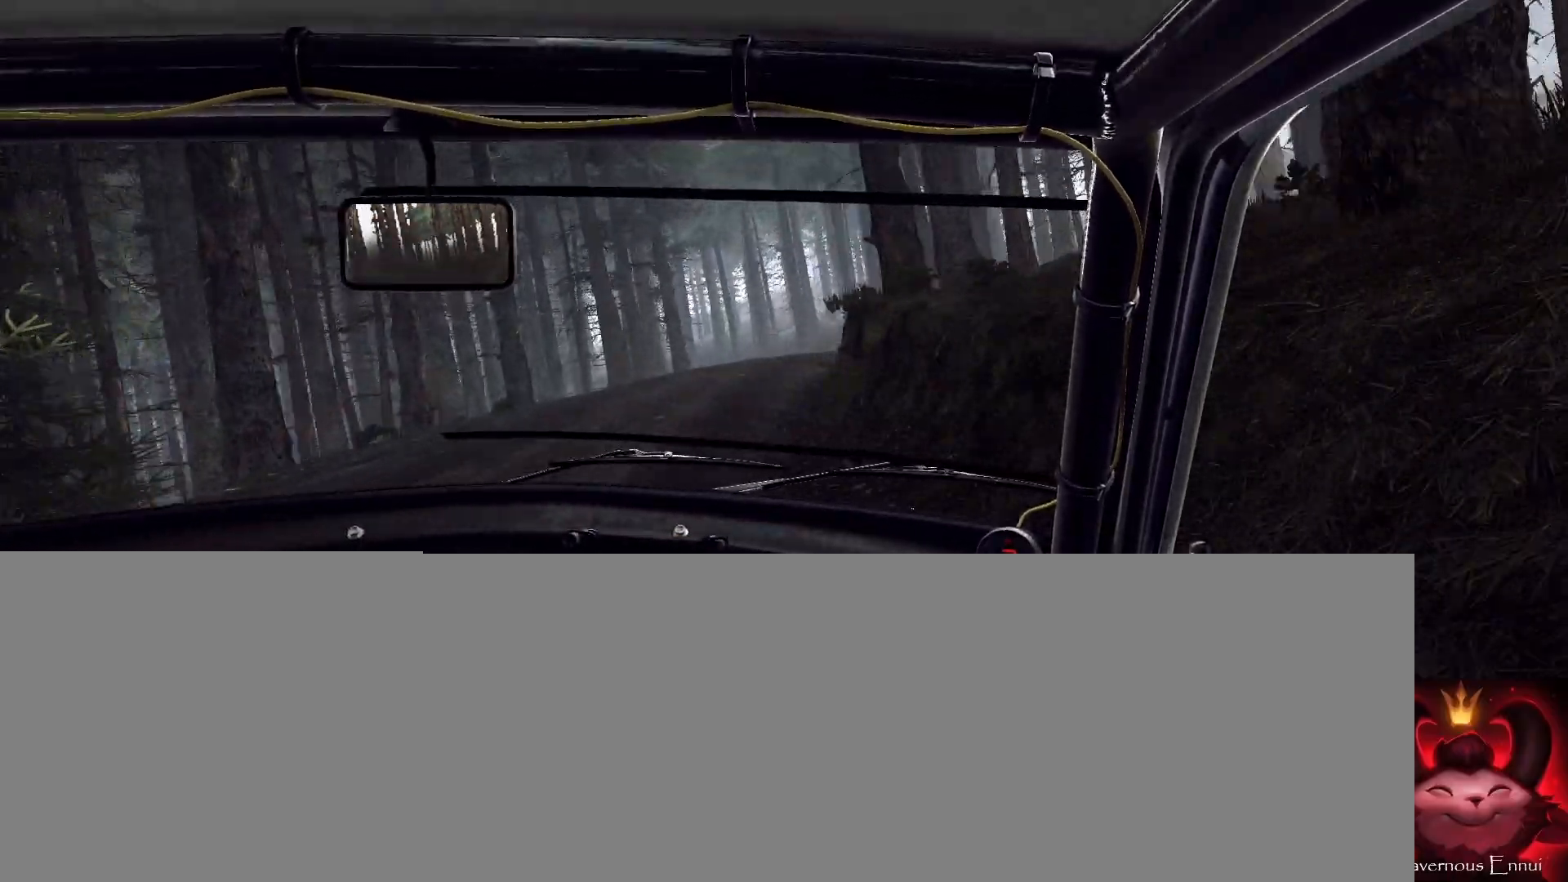
{"buttons": [], "left_stick": "center", "right_stick": "up", "events": [[300, "left_stick", "center"]]}
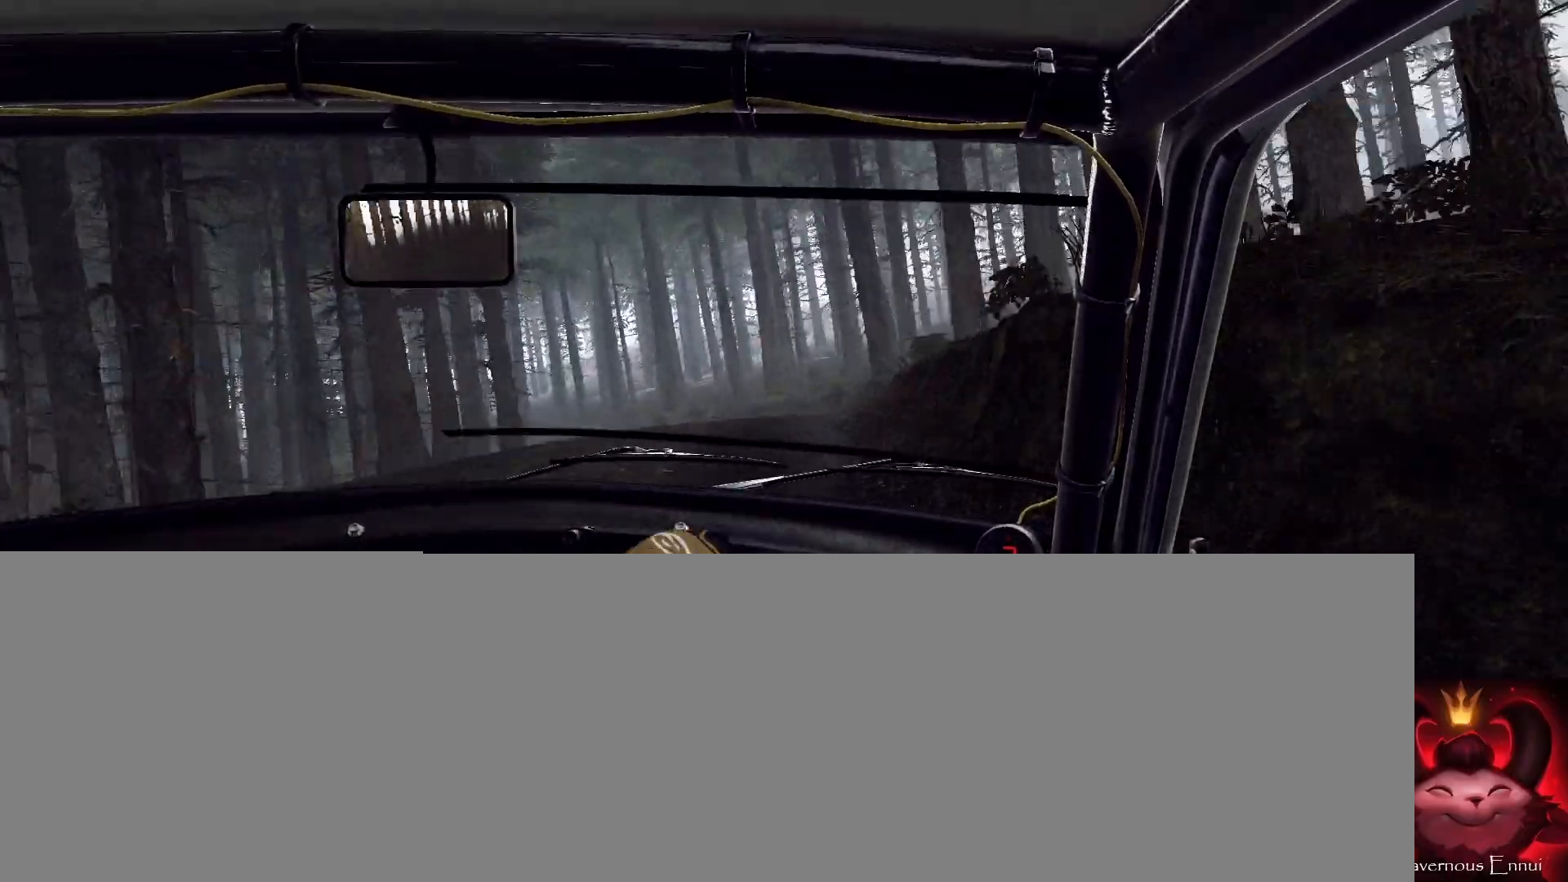
{"buttons": [], "left_stick": "center", "right_stick": "up", "events": [[33, "left_stick", "left"], [400, "left_stick", "center"]]}
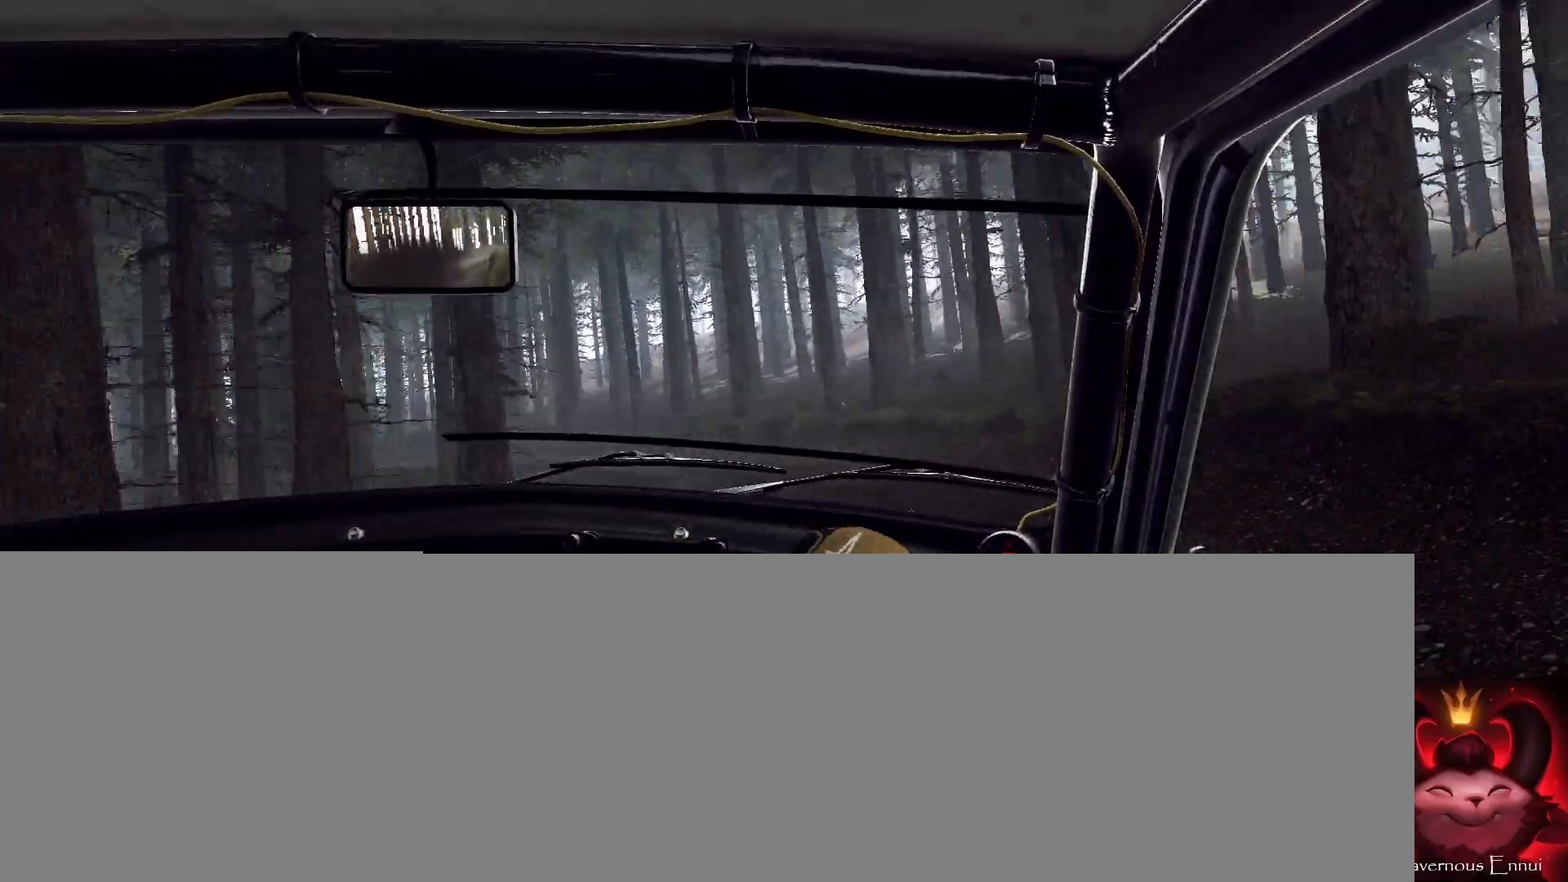
{"buttons": [], "left_stick": "center", "right_stick": "up", "events": [[33, "left_stick", "left"], [167, "left_stick", "center"], [333, "left_stick", "left"], [500, "left_stick", "center"]]}
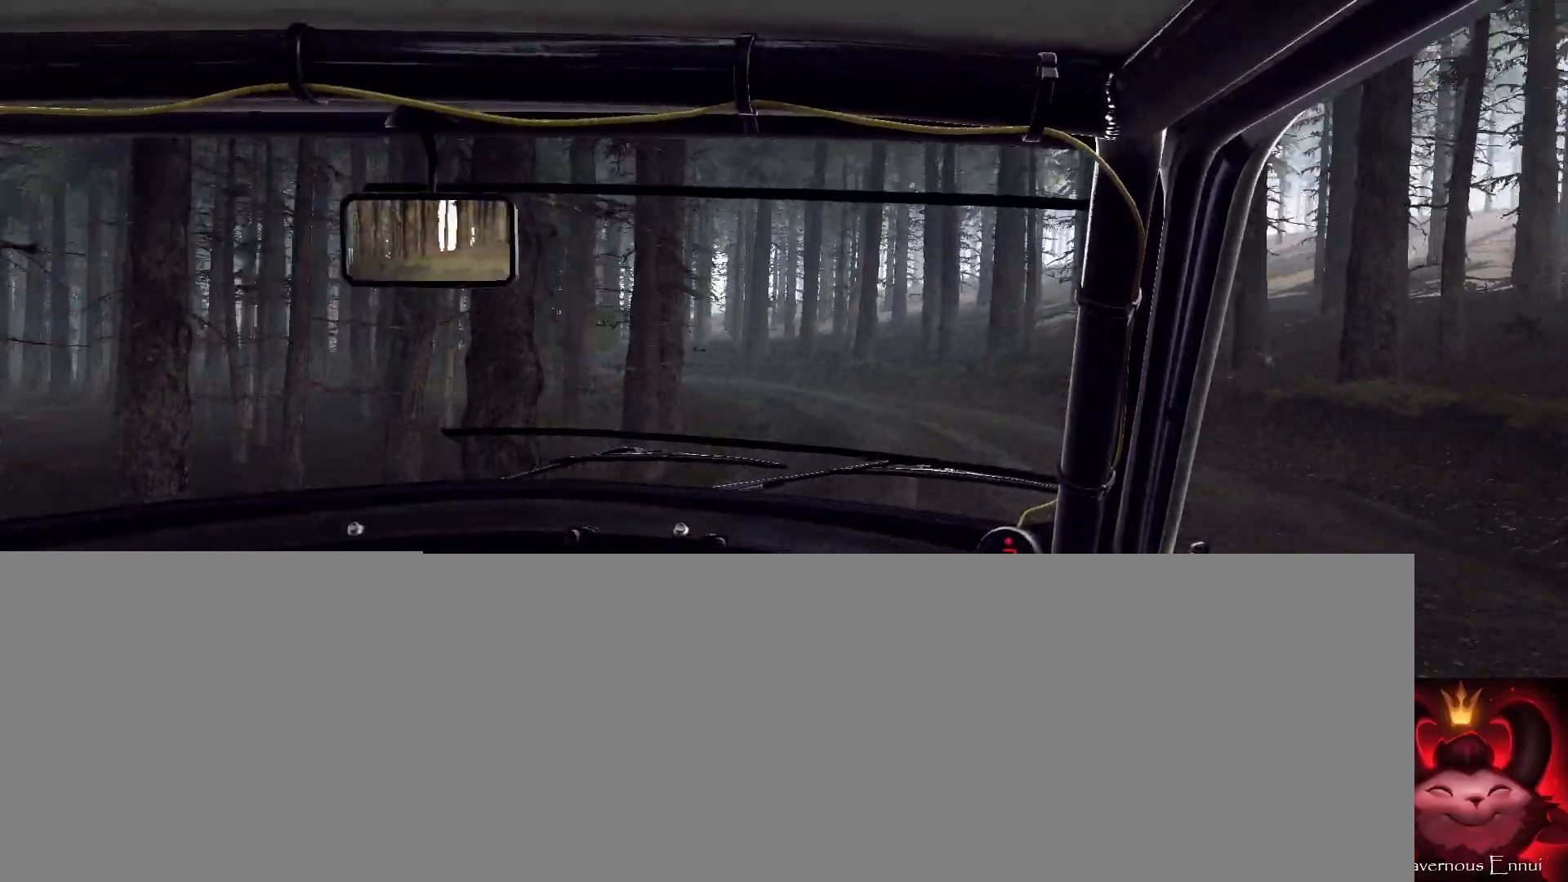
{"buttons": [], "left_stick": "left", "right_stick": "up", "events": [[100, "left_stick", "left"], [367, "L2", "down"], [467, "L2", "up"]]}
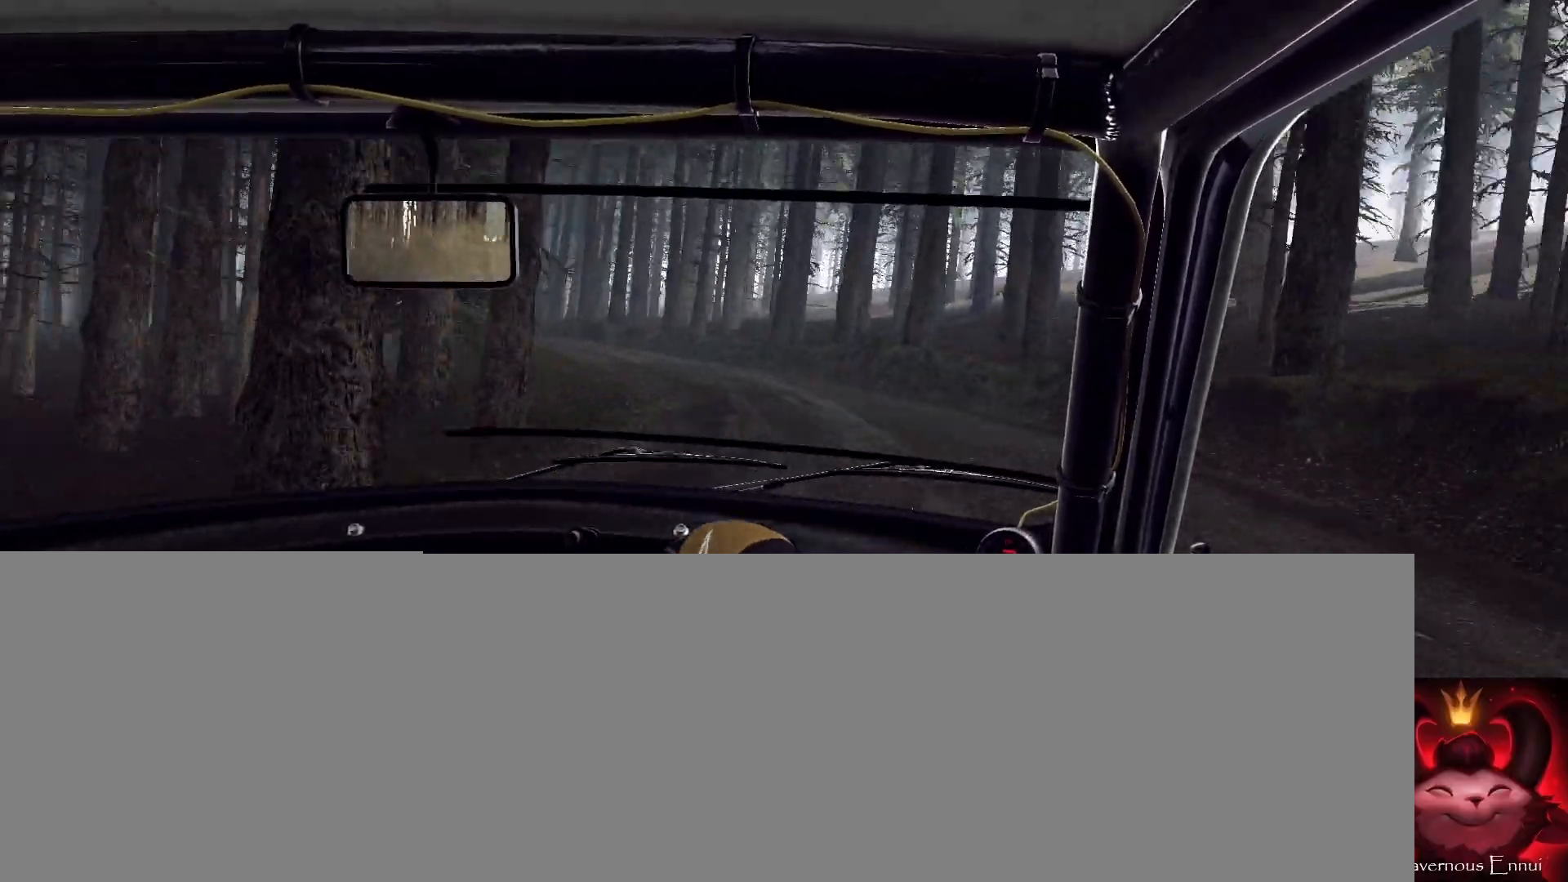
{"buttons": [], "left_stick": "left", "right_stick": "up", "events": []}
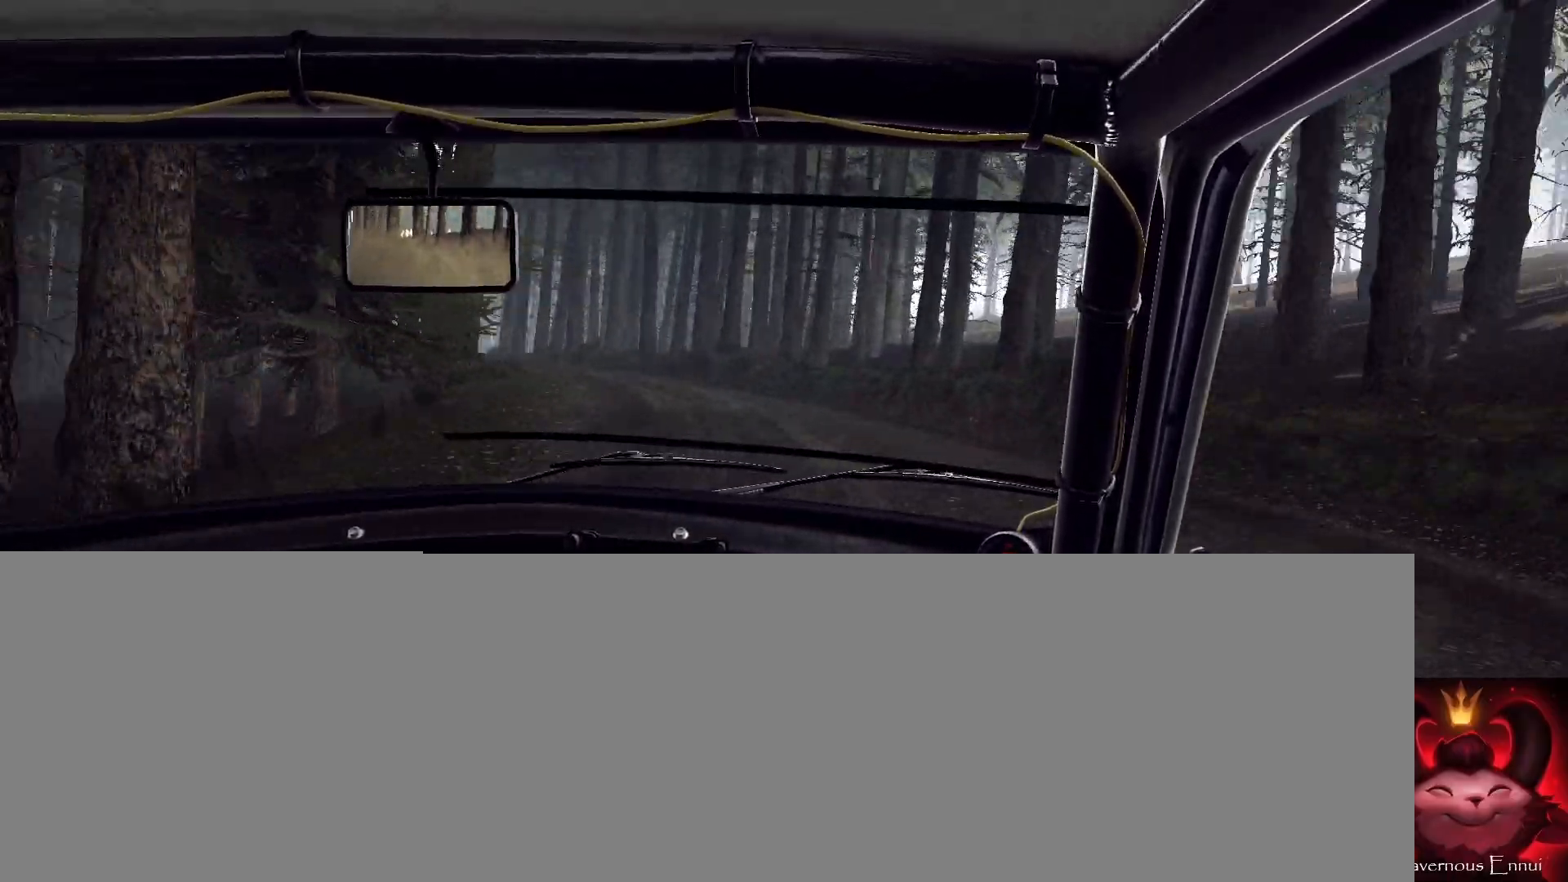
{"buttons": [], "left_stick": "left", "right_stick": "up", "events": []}
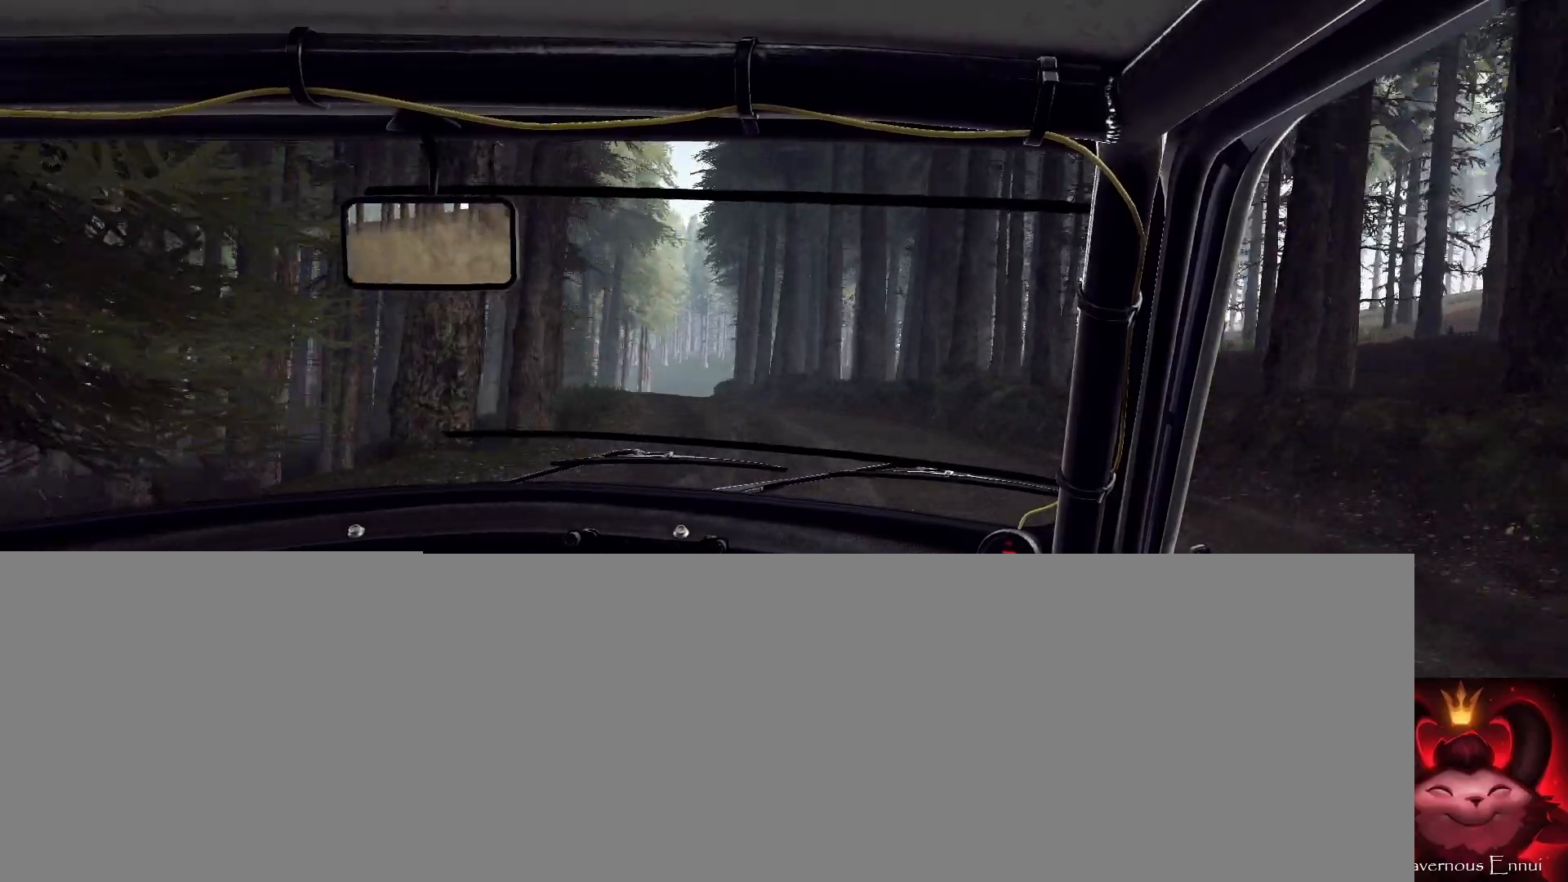
{"buttons": [], "left_stick": "center", "right_stick": "up", "events": [[233, "left_stick", "center"]]}
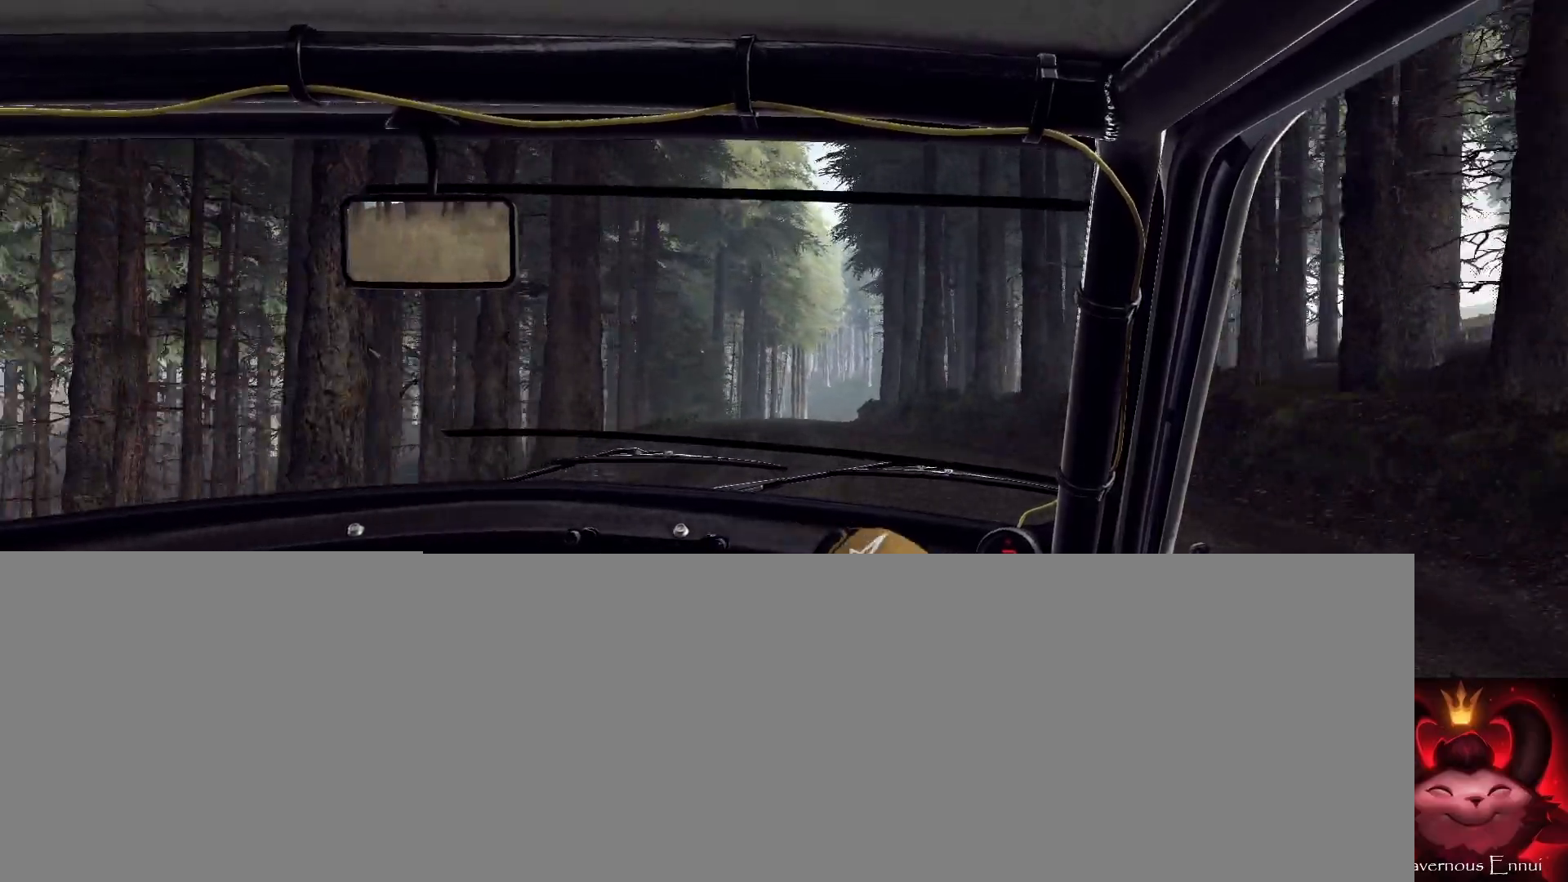
{"buttons": [], "left_stick": "center", "right_stick": "up", "events": [[67, "left_stick", "left"], [367, "left_stick", "center"]]}
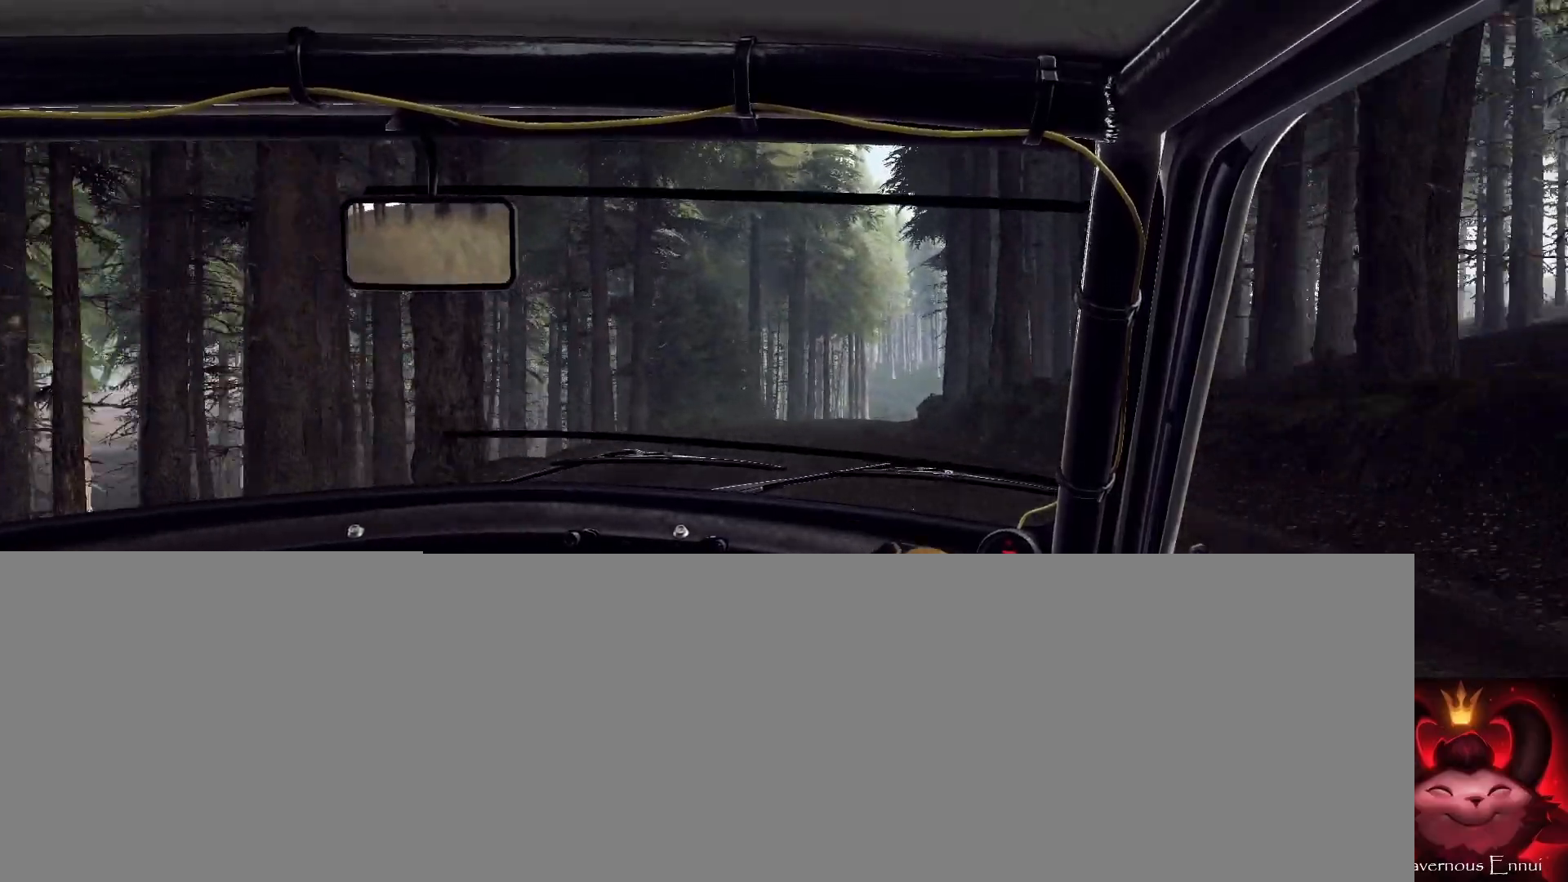
{"buttons": [], "left_stick": "center", "right_stick": "up", "events": [[133, "left_stick", "right"], [233, "left_stick", "left"], [300, "left_stick", "center"]]}